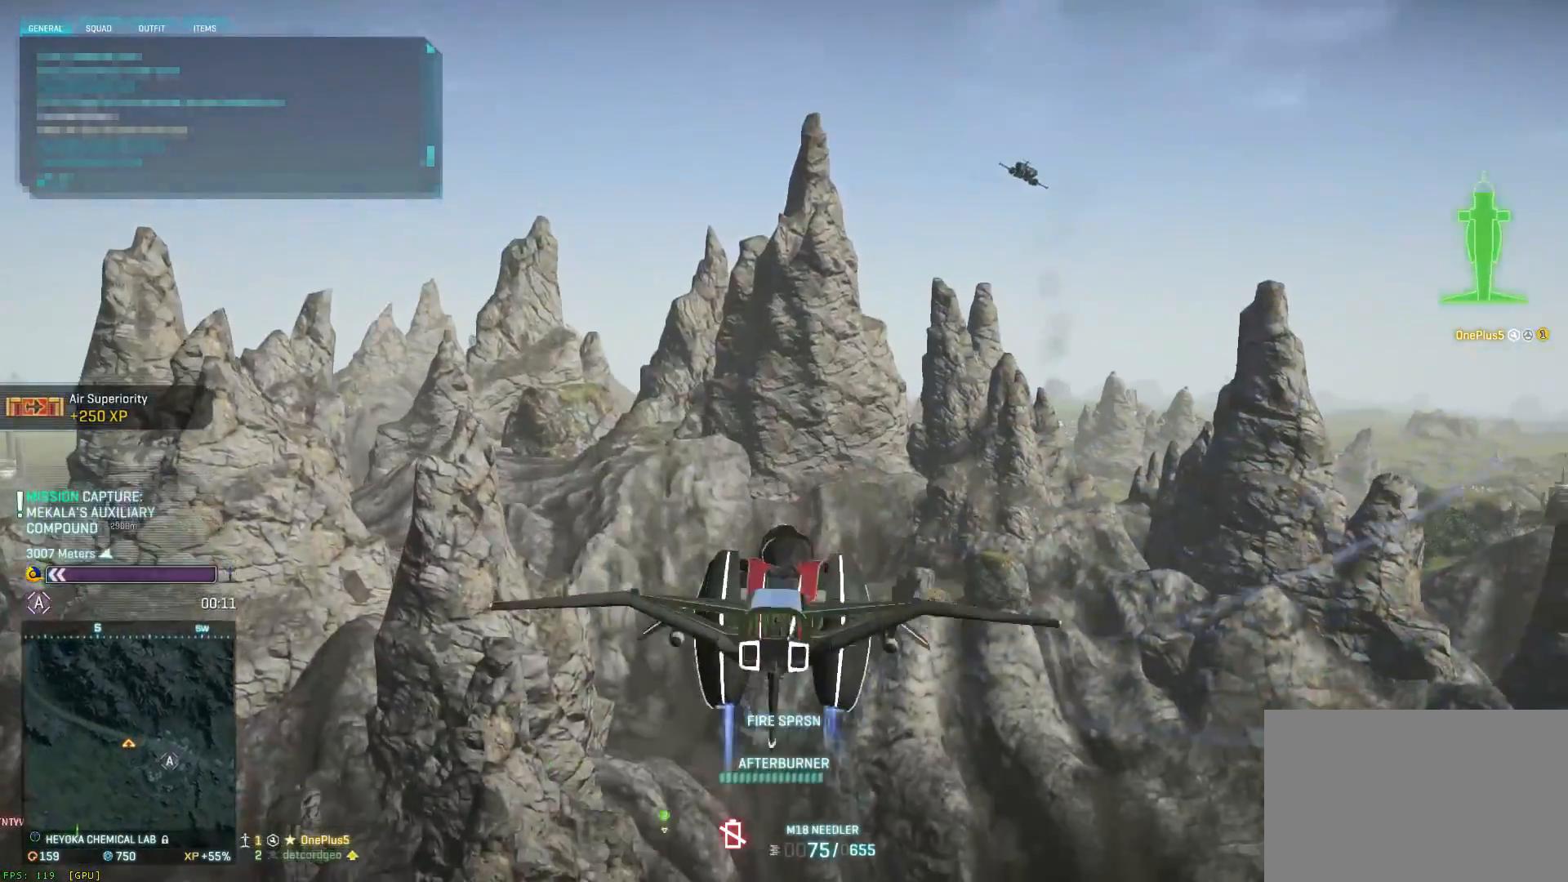
Gameplay with keyboard and mouse; each line is a JSON object with the keys and mouse buttons held at the frame after it. "events" lists presses ("down") and releases ("up") of "1", "2", "3", "4", "5", "a", "alt", "c", "ctrl", "d", "e", "f", "q", "r", "s", "shift", "space", "tab", "v", "w", "x", "z", "mouse_left", "mouse_middle", "mouse_right", "mouse_wheel_up" and "mouse_wheel_down" between this image and that frame as [ms after this image, input, new state], when the widget could be followed in between. "mouse_left", "mouse_middle", "mouse_right", "mouse_wheel_up", "mouse_wheel_down" = the "left", "middle", "right", "wheel_up", "wheel_down" buttons of the "mouse" list. No other keys are recorded. Not read: mouse_move.
{"keys": ["space"], "mouse": [], "events": [[467, "d", "up"]]}
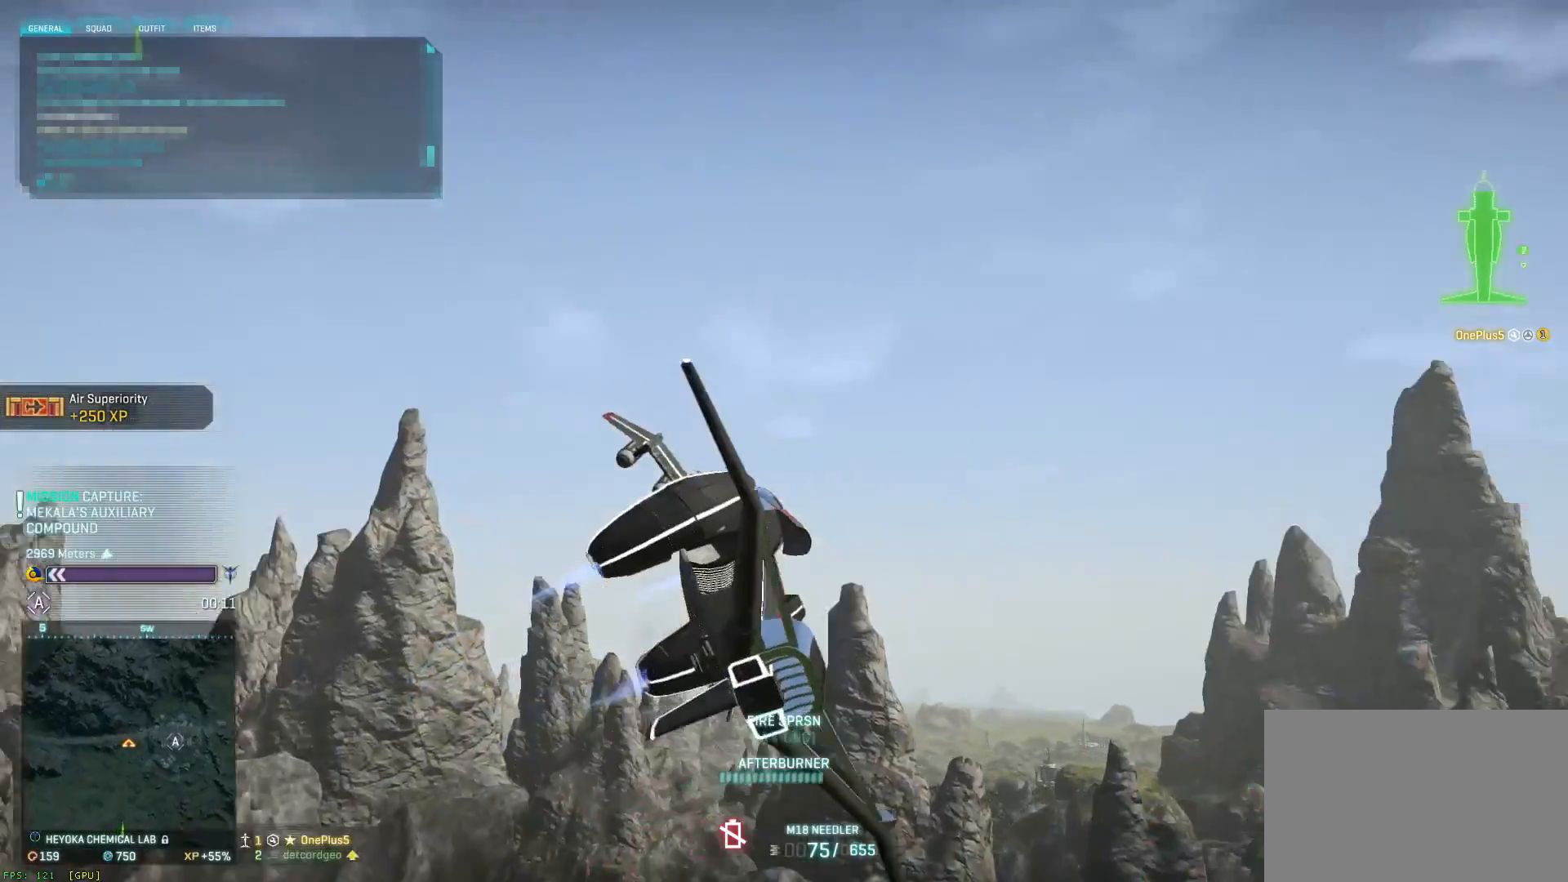
{"keys": ["space"], "mouse": [], "events": [[83, "a", "down"], [250, "a", "up"], [250, "e", "down"], [317, "e", "up"]]}
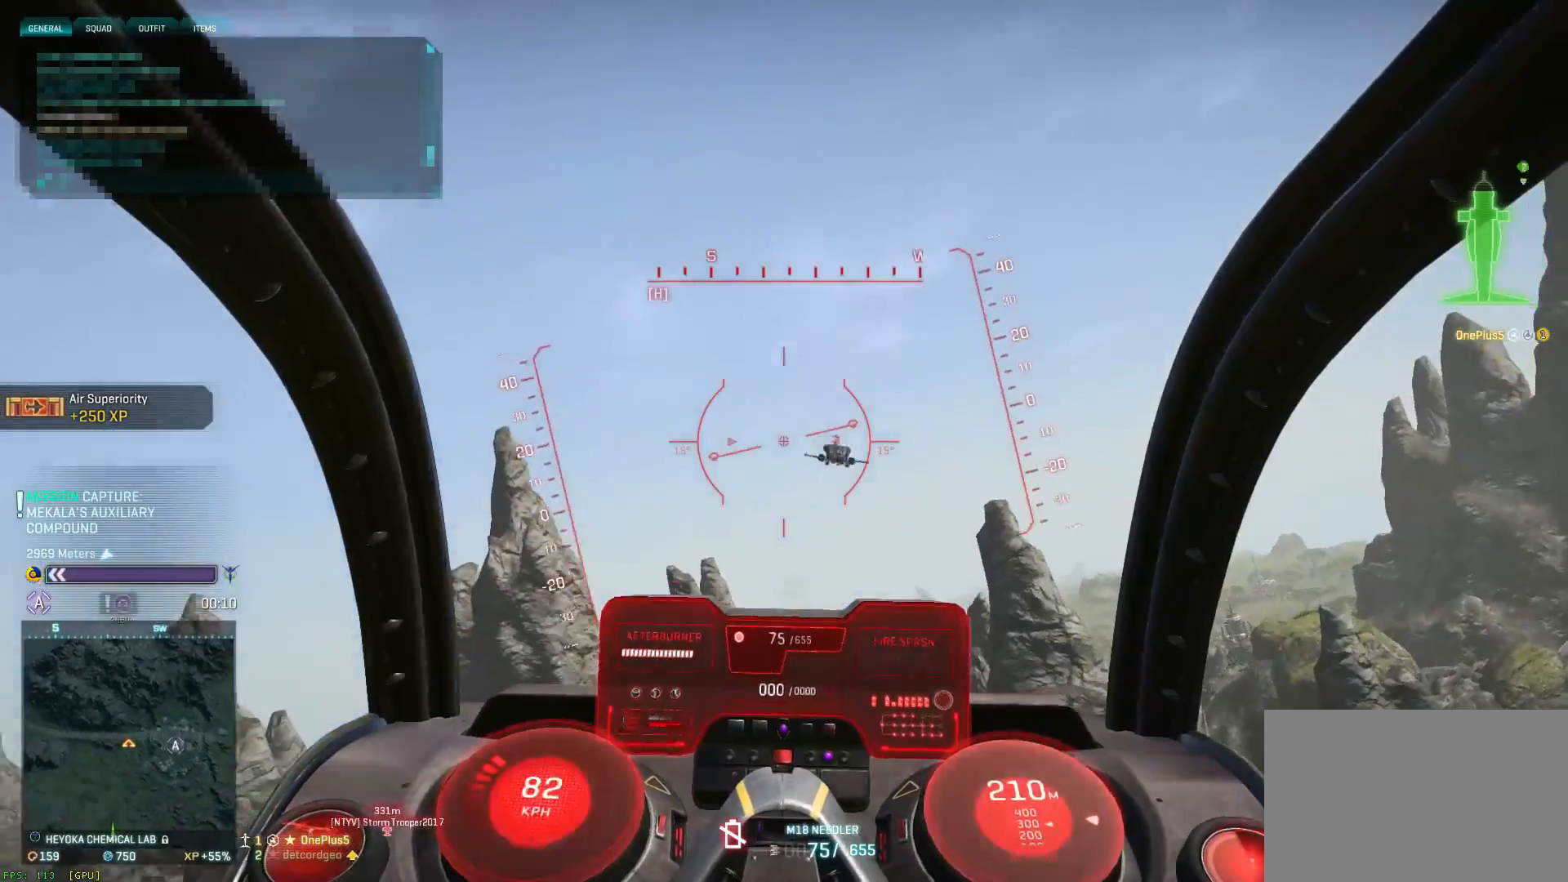
{"keys": ["space"], "mouse": [], "events": [[17, "d", "down"], [350, "d", "up"]]}
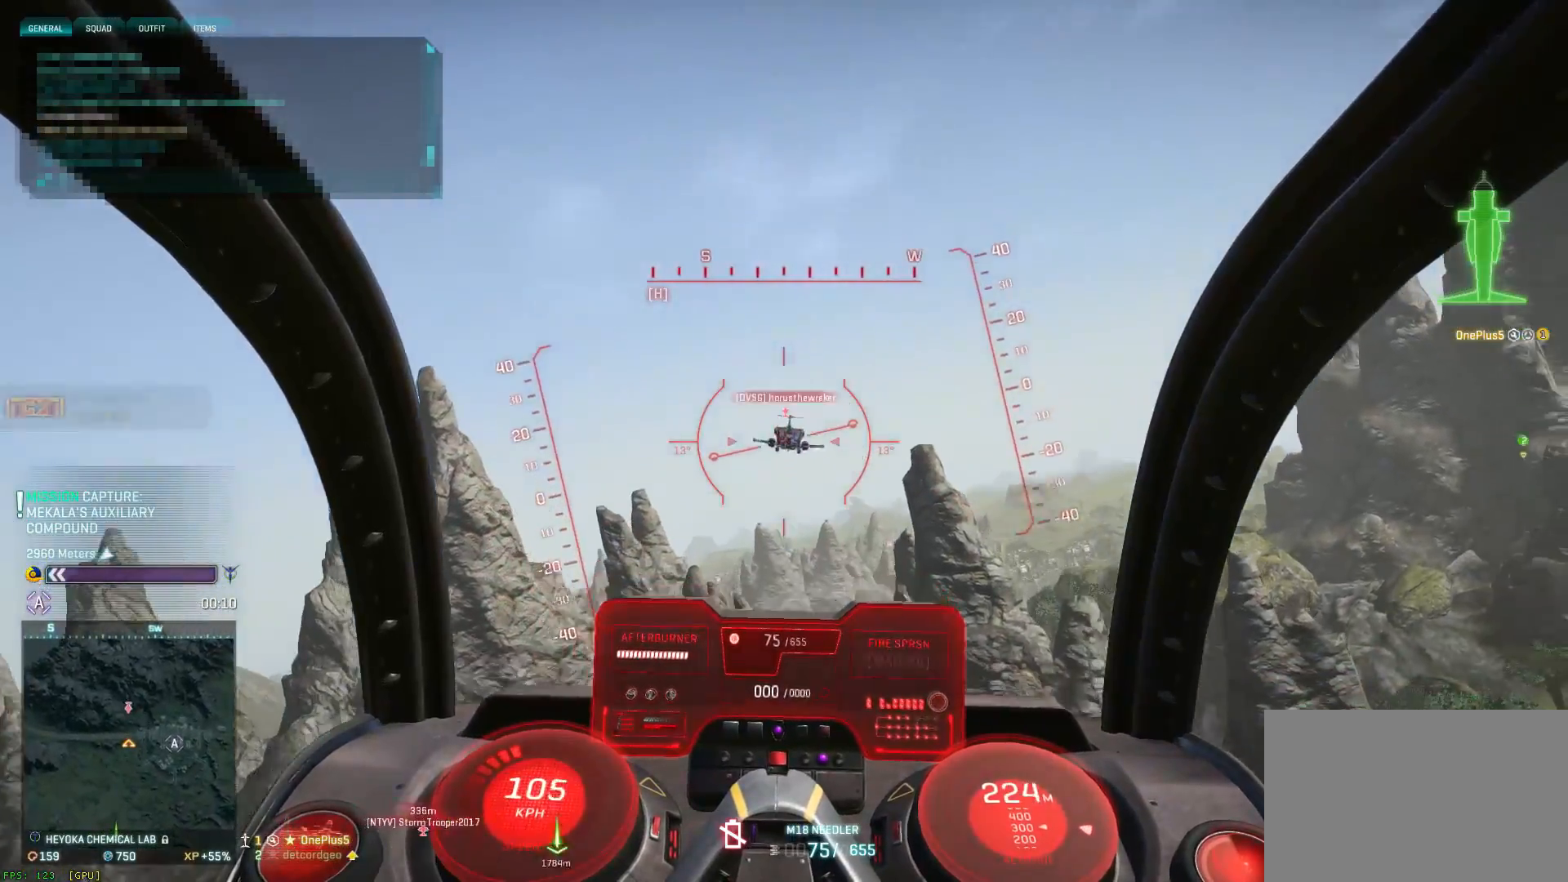
{"keys": ["space"], "mouse": [], "events": []}
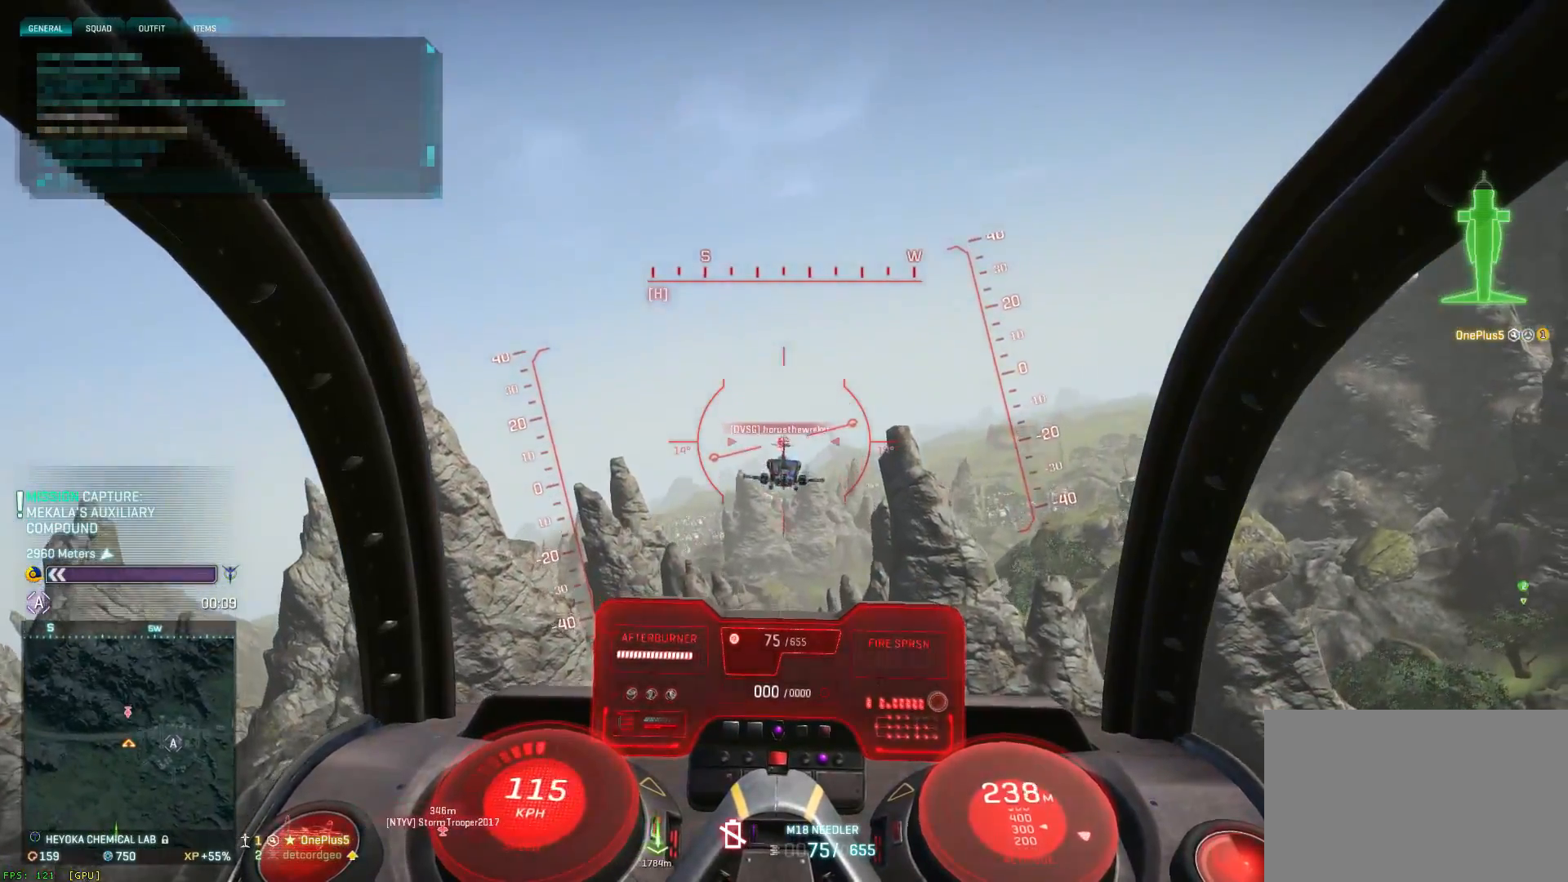
{"keys": ["space"], "mouse": [], "events": [[300, "d", "down"], [350, "d", "up"], [417, "a", "down"], [500, "a", "up"]]}
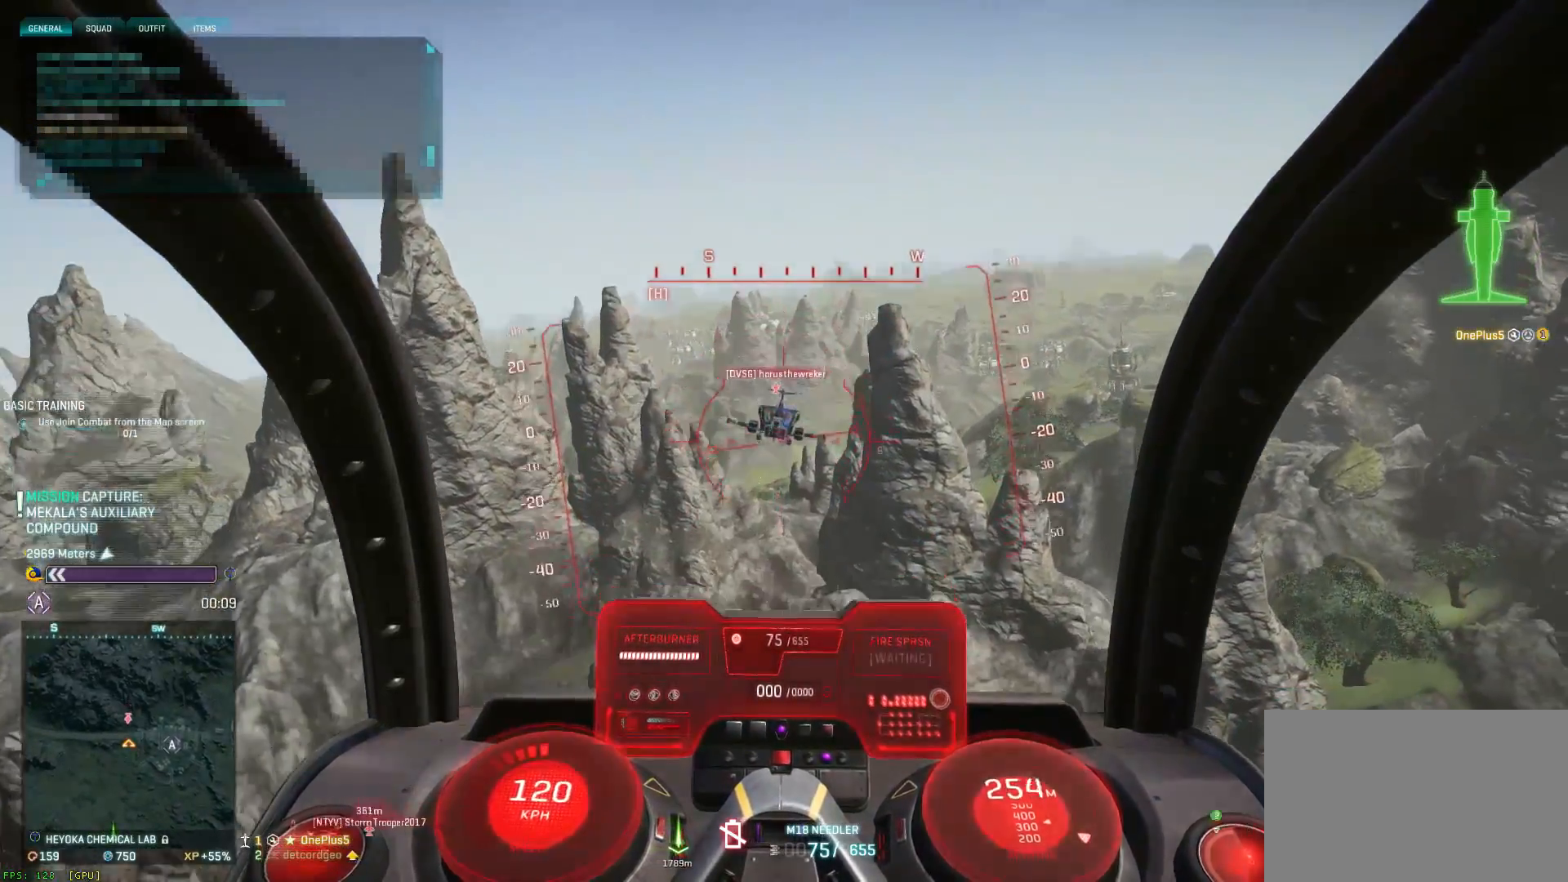
{"keys": ["d", "shift", "space"], "mouse": [], "events": [[317, "shift", "down"], [367, "a", "down"], [483, "a", "up"], [483, "d", "down"]]}
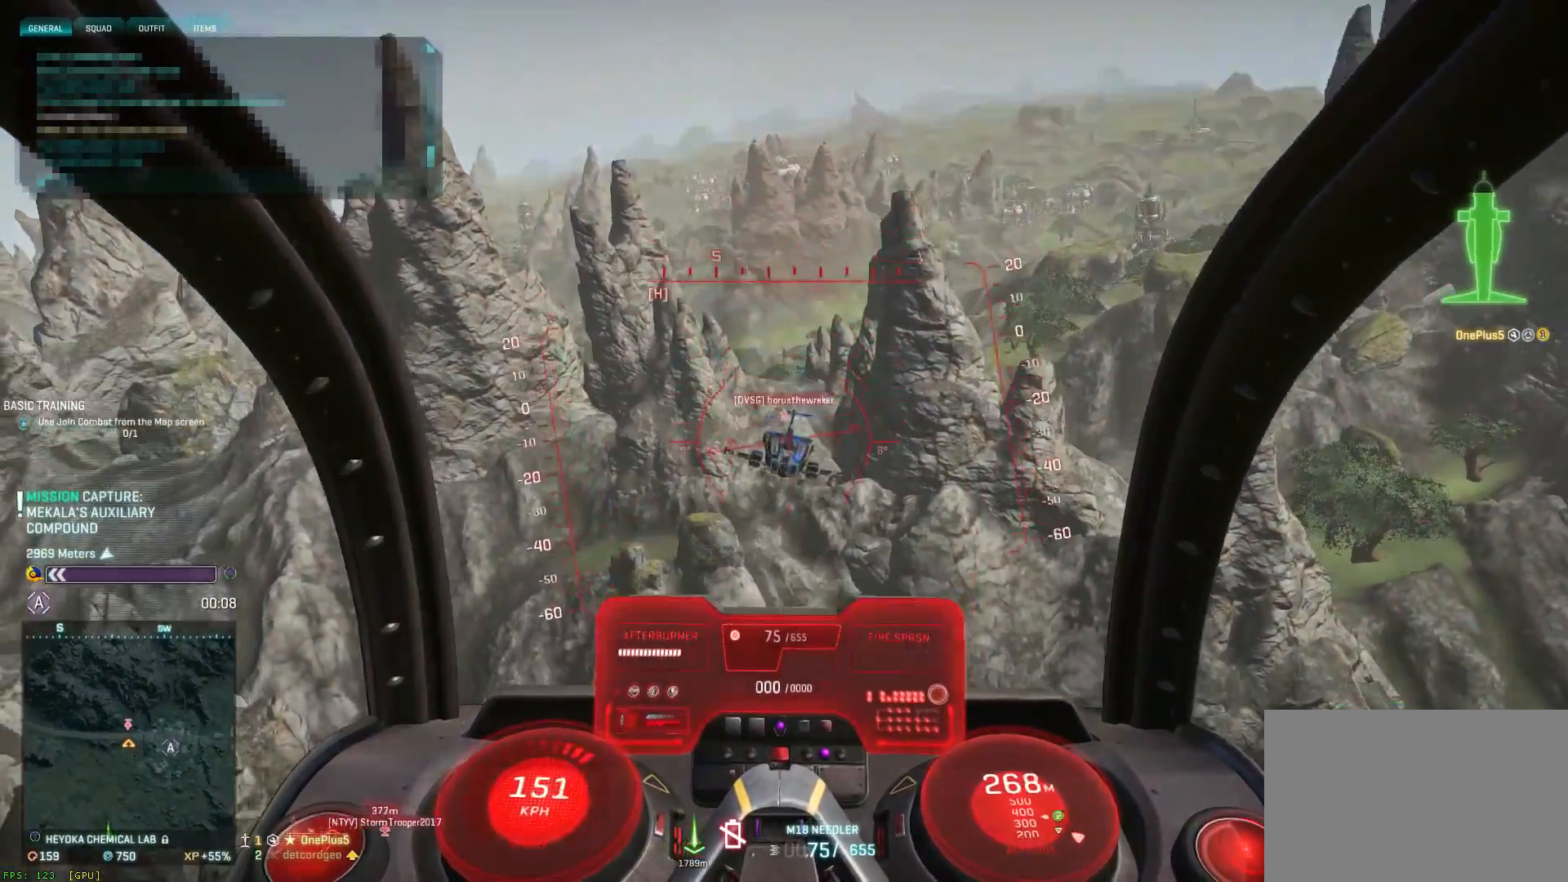
{"keys": ["a", "shift", "space"], "mouse": ["left"], "events": [[17, "mouse_left", "down"], [150, "a", "down"], [150, "d", "up"], [350, "a", "up"], [350, "d", "down"], [467, "a", "down"], [467, "d", "up"]]}
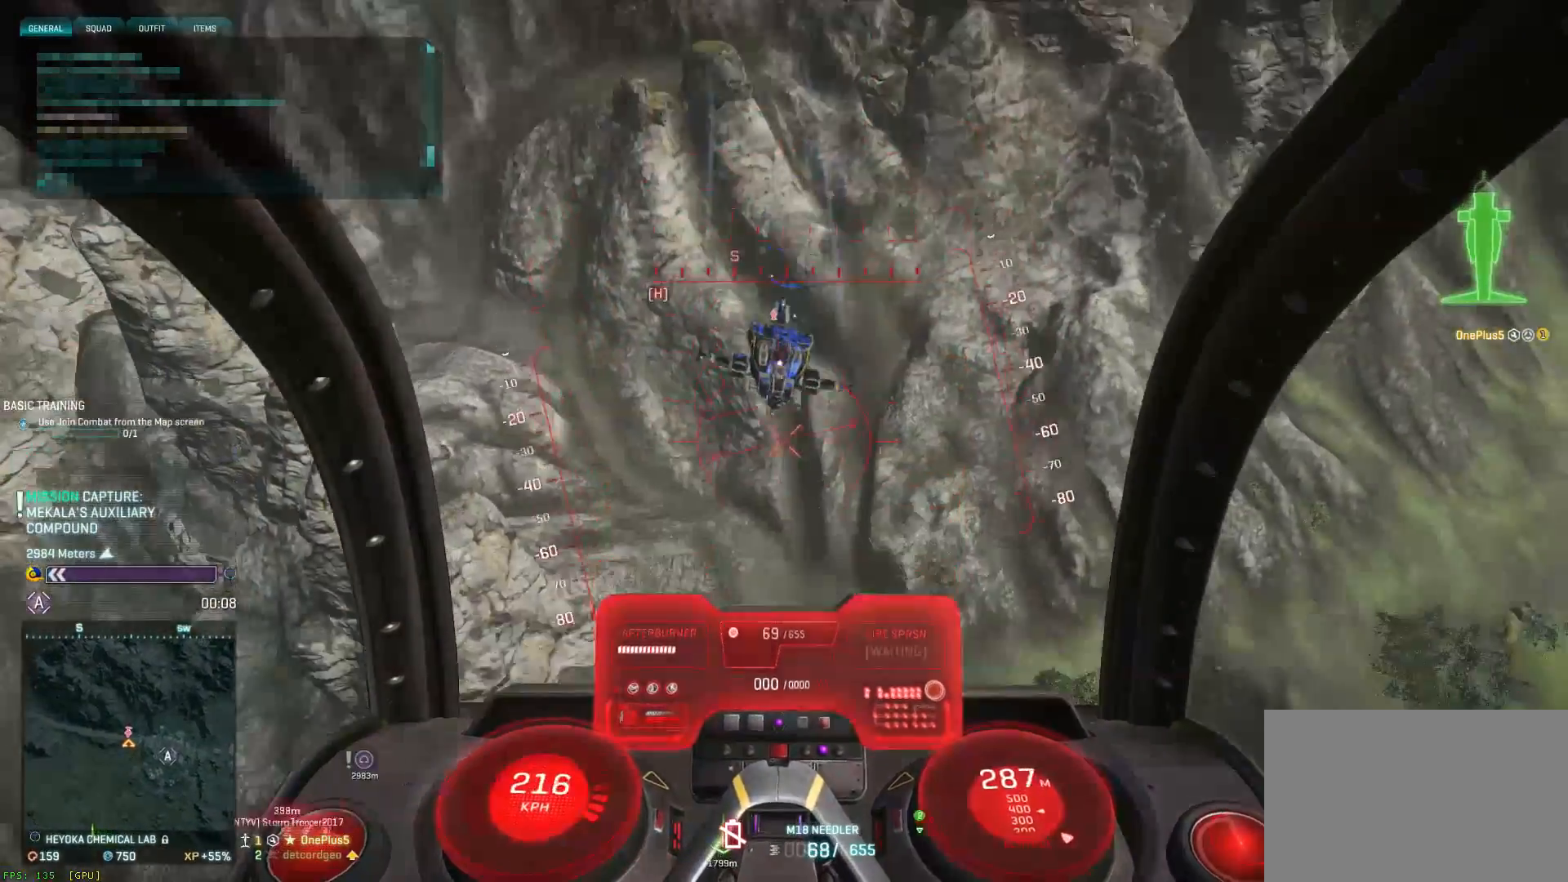
{"keys": ["d", "space"], "mouse": ["left"], "events": [[167, "a", "up"], [167, "d", "down"], [200, "d", "up"], [200, "shift", "up"], [283, "d", "down"], [367, "a", "down"], [367, "d", "up"], [450, "a", "up"], [450, "d", "down"]]}
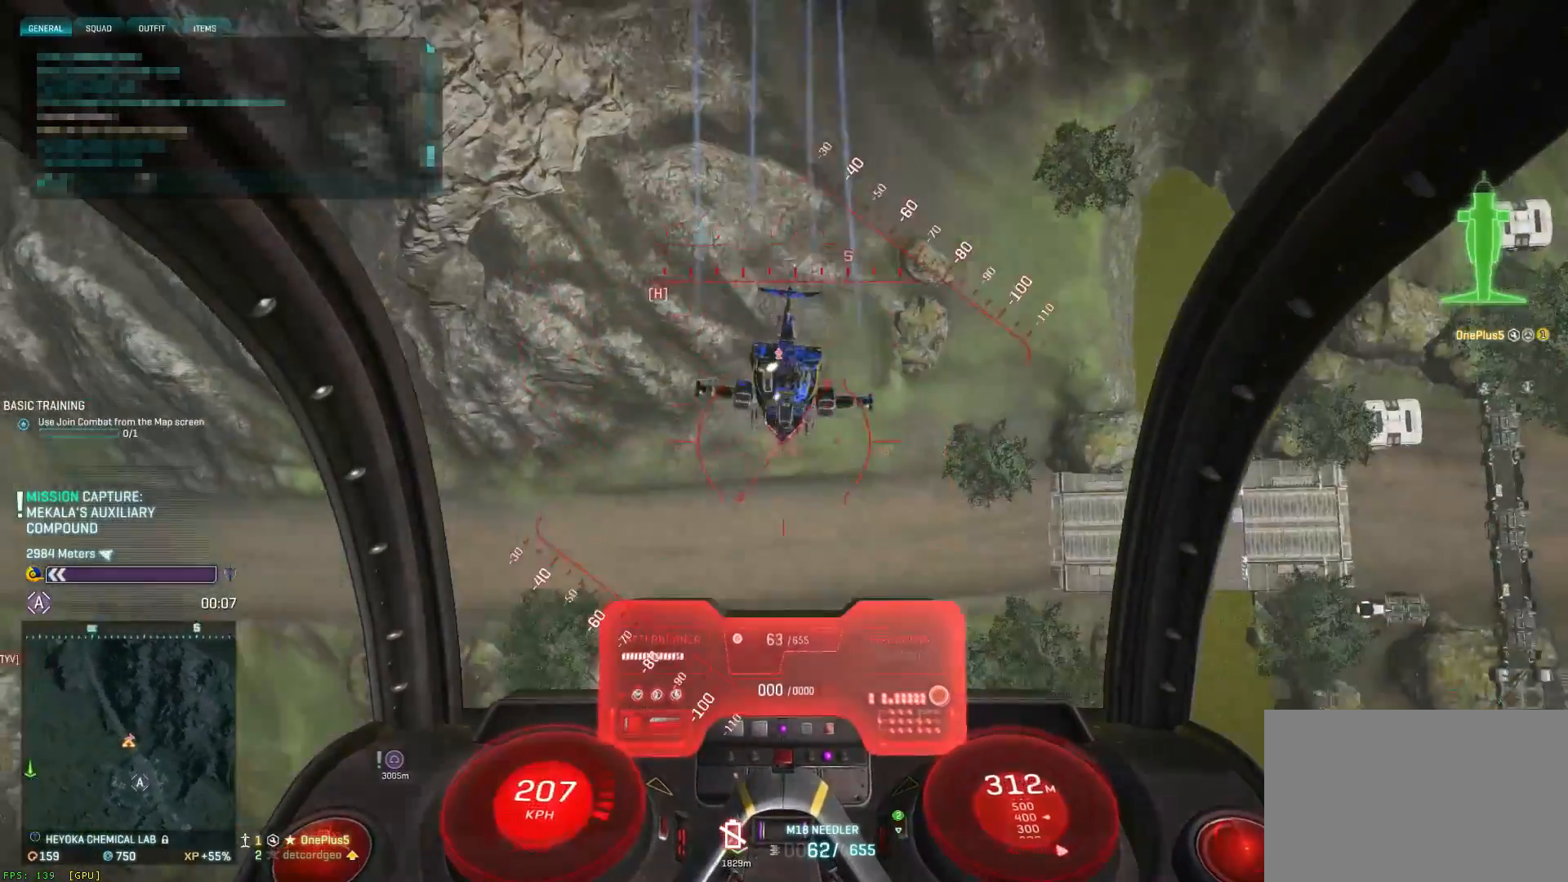
{"keys": ["d", "space"], "mouse": ["left"], "events": [[67, "a", "down"], [67, "d", "up"], [183, "a", "up"], [217, "d", "down"], [300, "d", "up"], [350, "a", "down"], [383, "a", "up"], [417, "d", "down"]]}
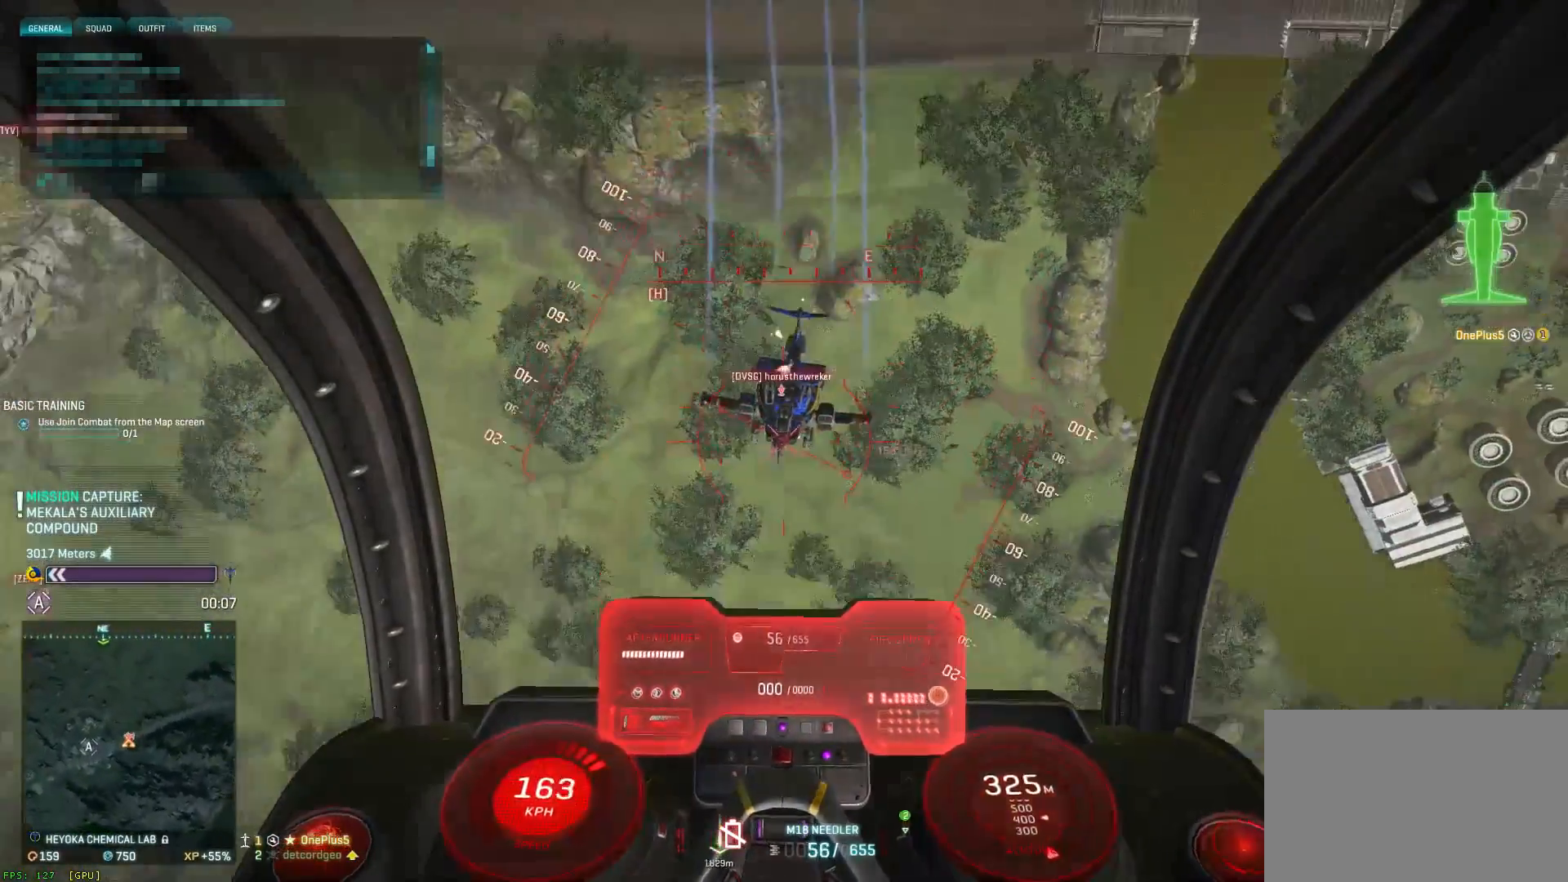
{"keys": ["d", "space"], "mouse": ["left"], "events": [[50, "a", "down"], [50, "d", "up"], [367, "a", "up"], [400, "d", "down"]]}
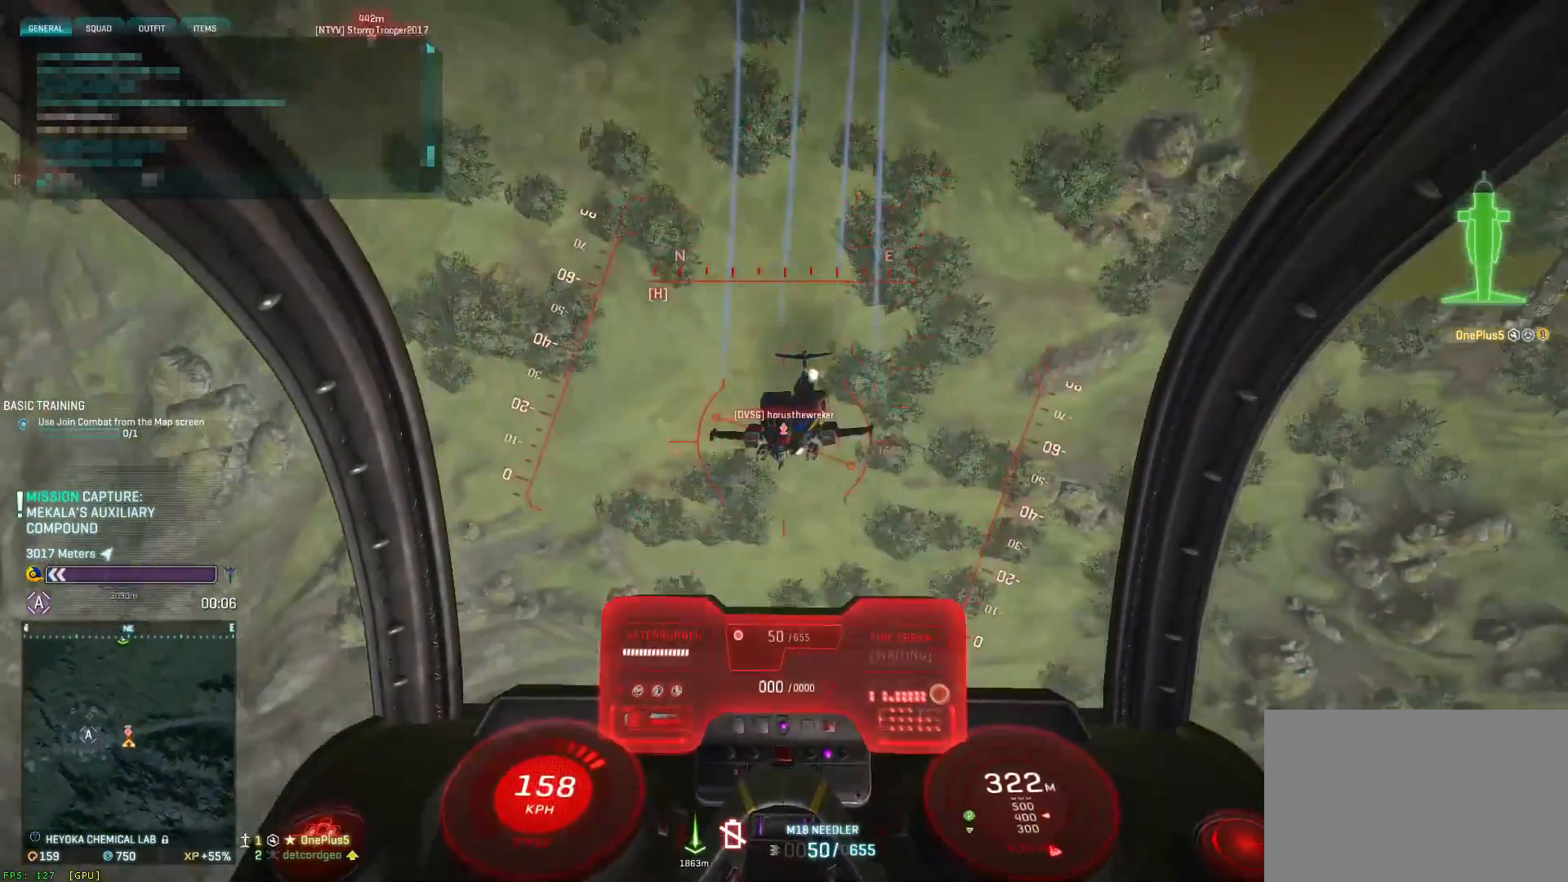
{"keys": ["a", "s"], "mouse": ["left"], "events": [[17, "a", "down"], [17, "d", "up"], [17, "space", "up"], [150, "a", "up"], [150, "d", "down"], [217, "a", "down"], [217, "d", "up"], [350, "a", "up"], [383, "a", "down"], [467, "s", "down"]]}
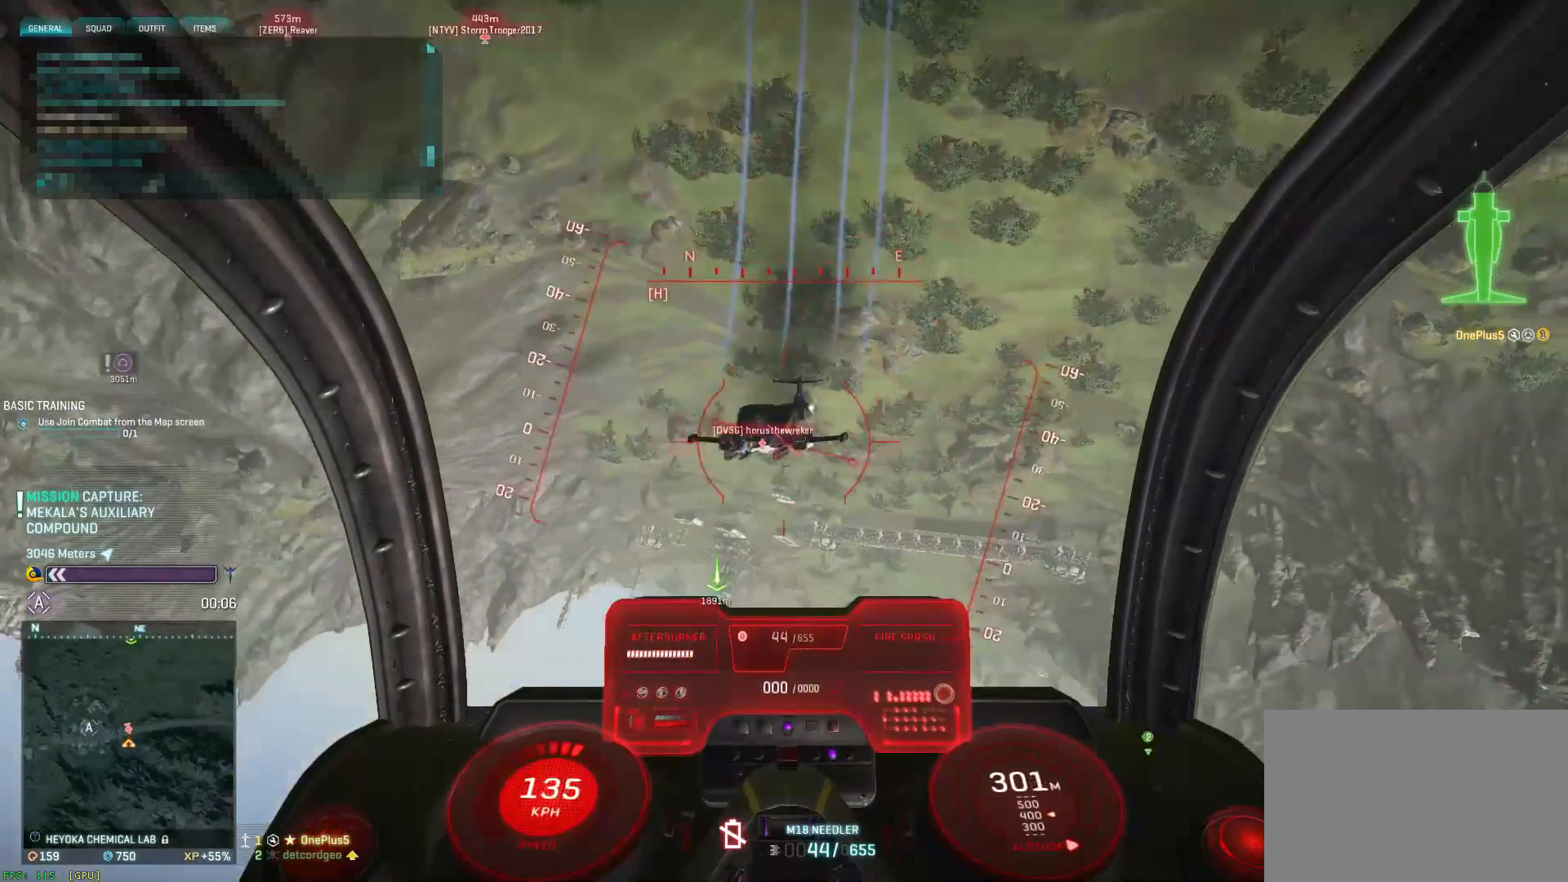
{"keys": ["d", "s"], "mouse": ["left"], "events": [[117, "a", "up"], [283, "a", "down"], [317, "a", "up"], [450, "d", "down"]]}
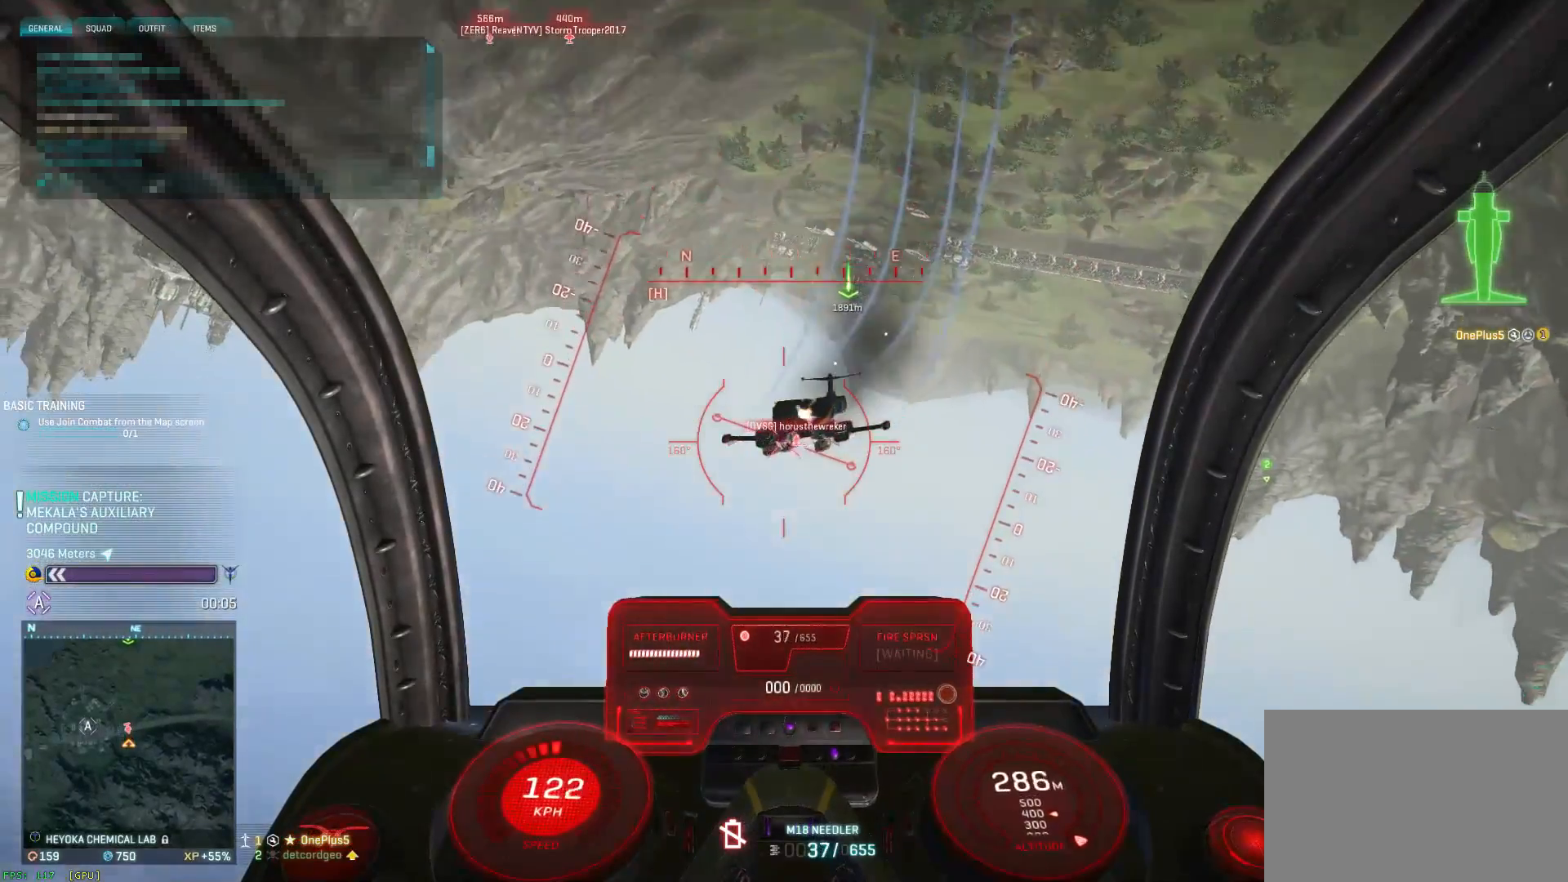
{"keys": ["a", "s"], "mouse": ["left"], "events": [[17, "a", "down"], [17, "d", "up"]]}
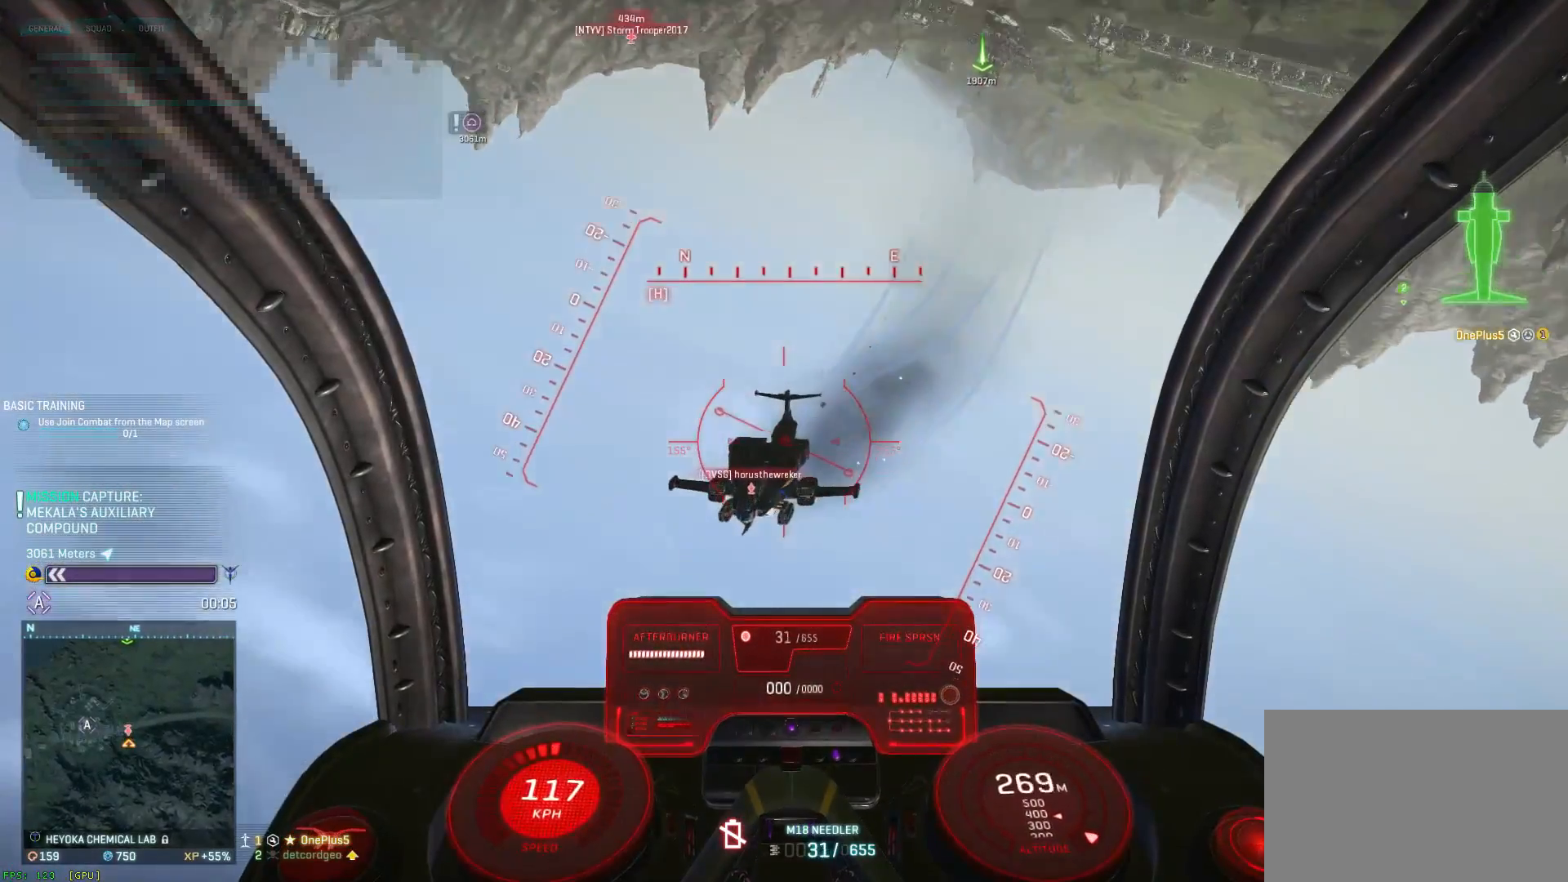
{"keys": ["d", "s"], "mouse": ["left"], "events": [[450, "a", "up"], [450, "d", "down"]]}
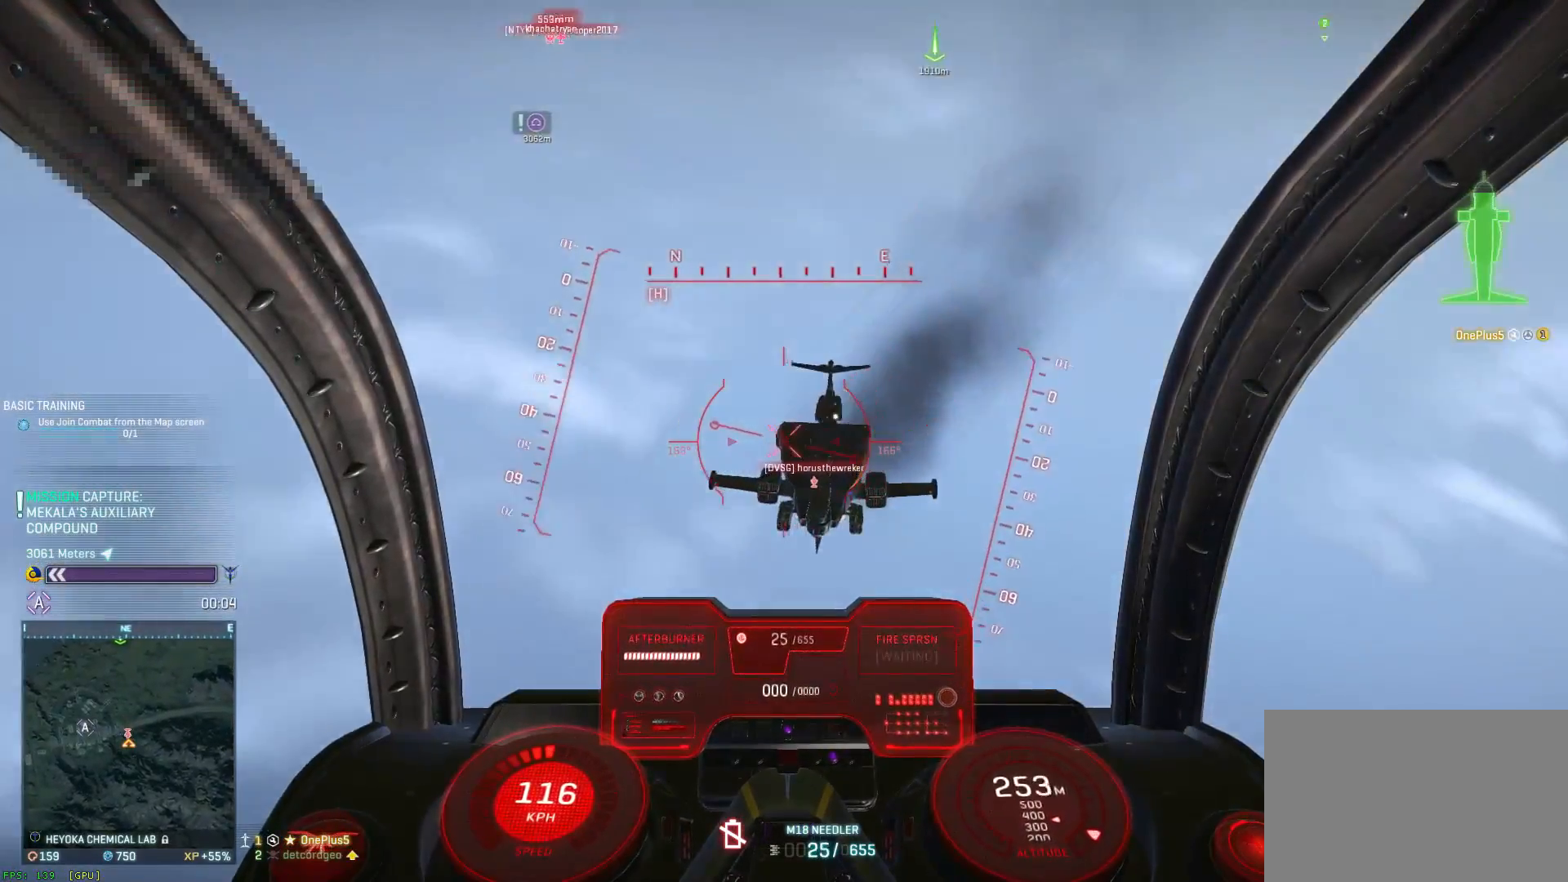
{"keys": ["s"], "mouse": ["left"], "events": [[67, "a", "down"], [100, "d", "up"], [500, "a", "up"]]}
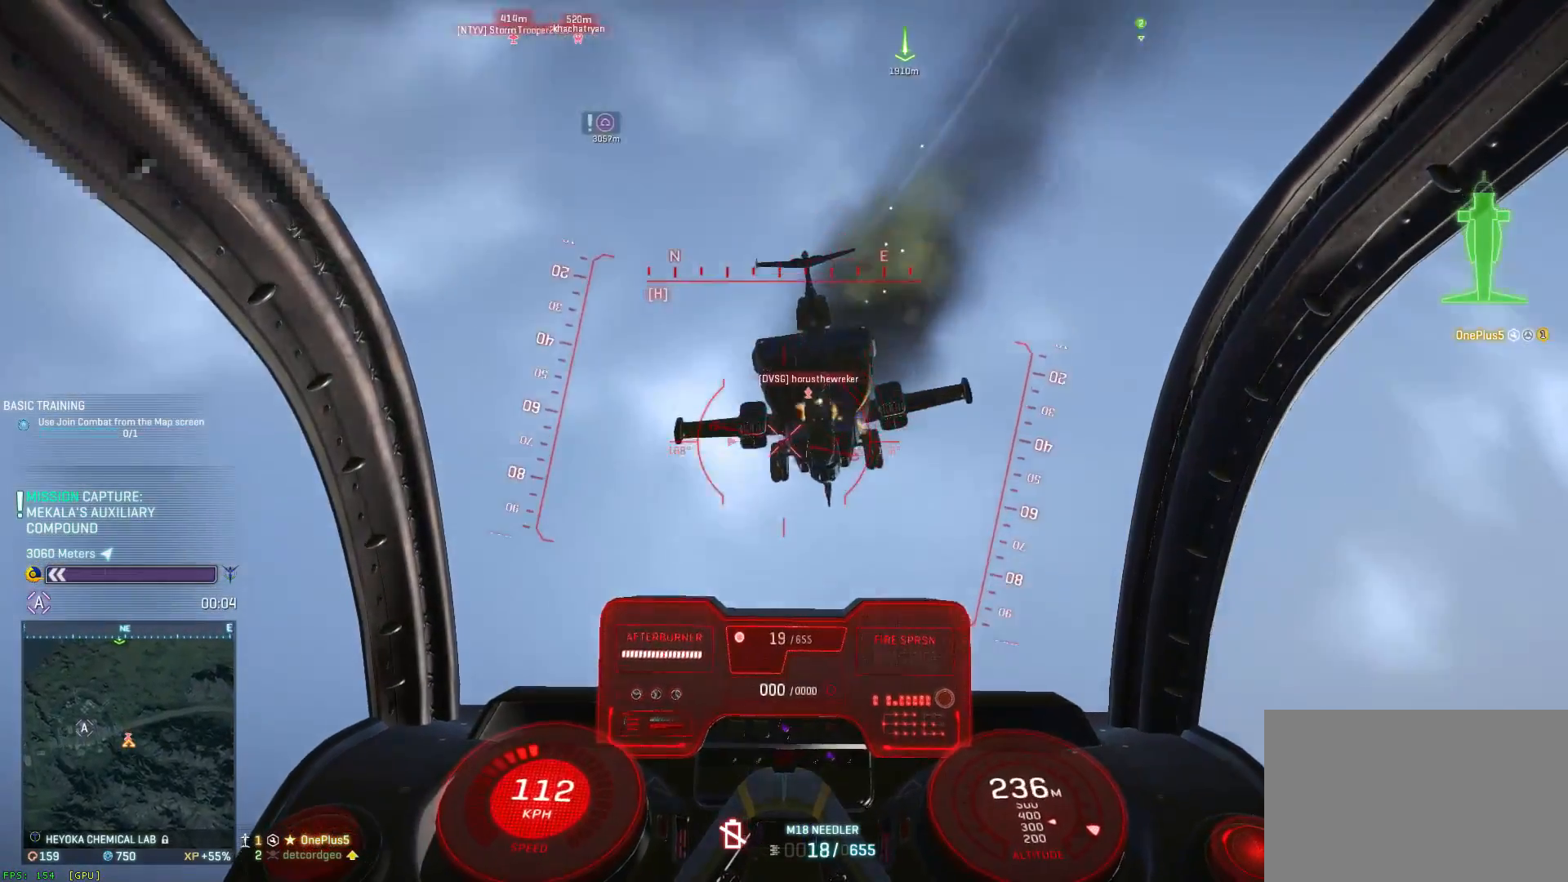
{"keys": ["e", "s", "space"], "mouse": [], "events": [[50, "d", "down"], [50, "space", "down"], [167, "d", "up"], [283, "mouse_left", "up"], [317, "r", "down"], [367, "r", "up"], [450, "e", "down"]]}
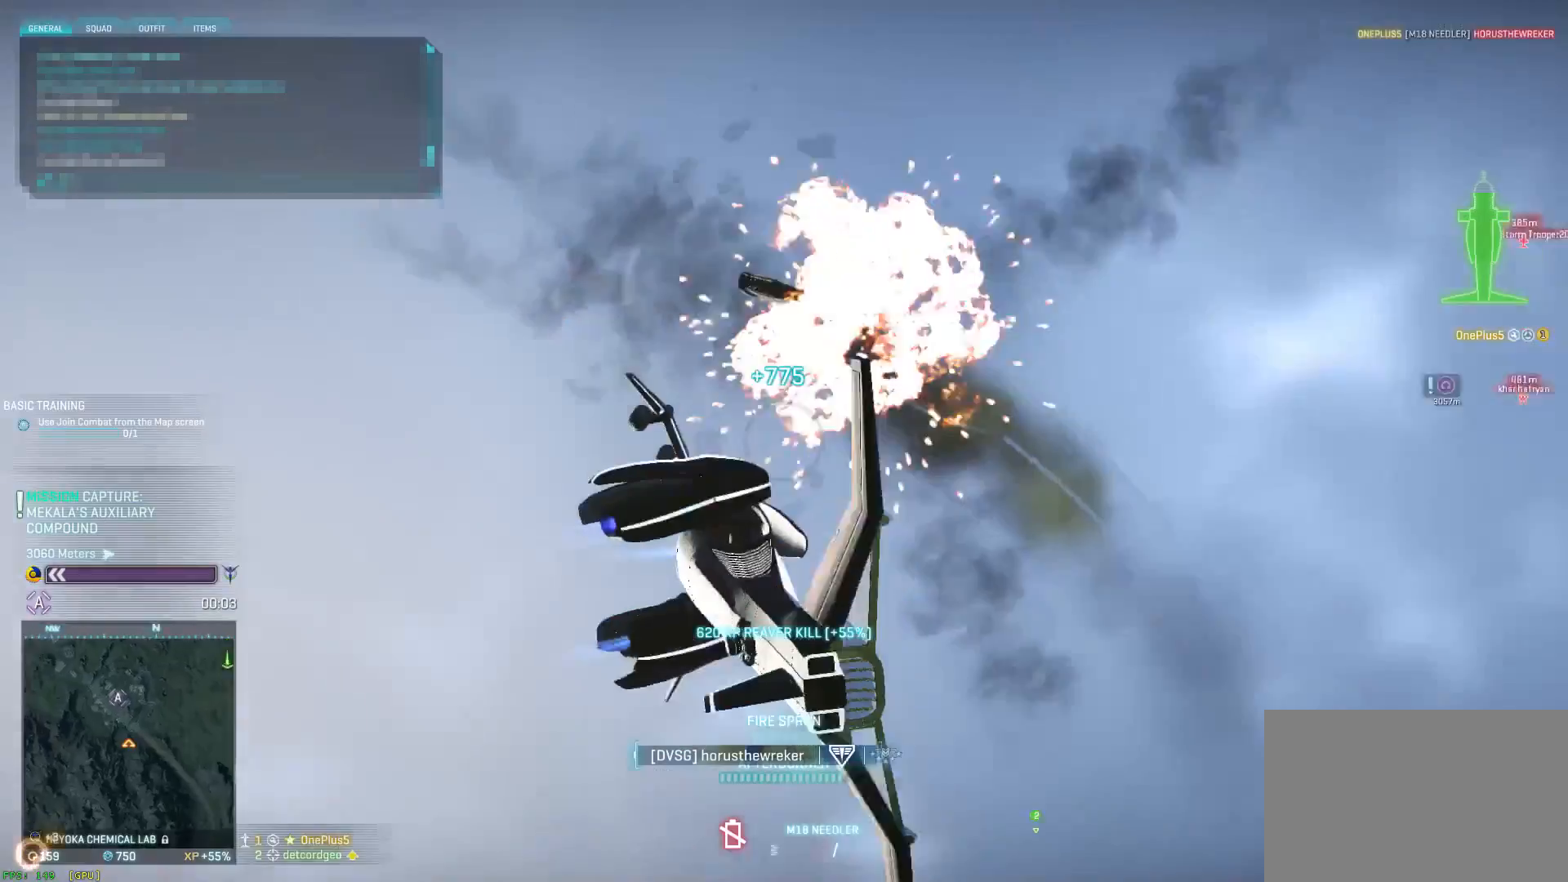
{"keys": ["a", "space", "w"], "mouse": [], "events": [[67, "e", "up"], [100, "a", "down"], [183, "s", "up"], [383, "w", "down"]]}
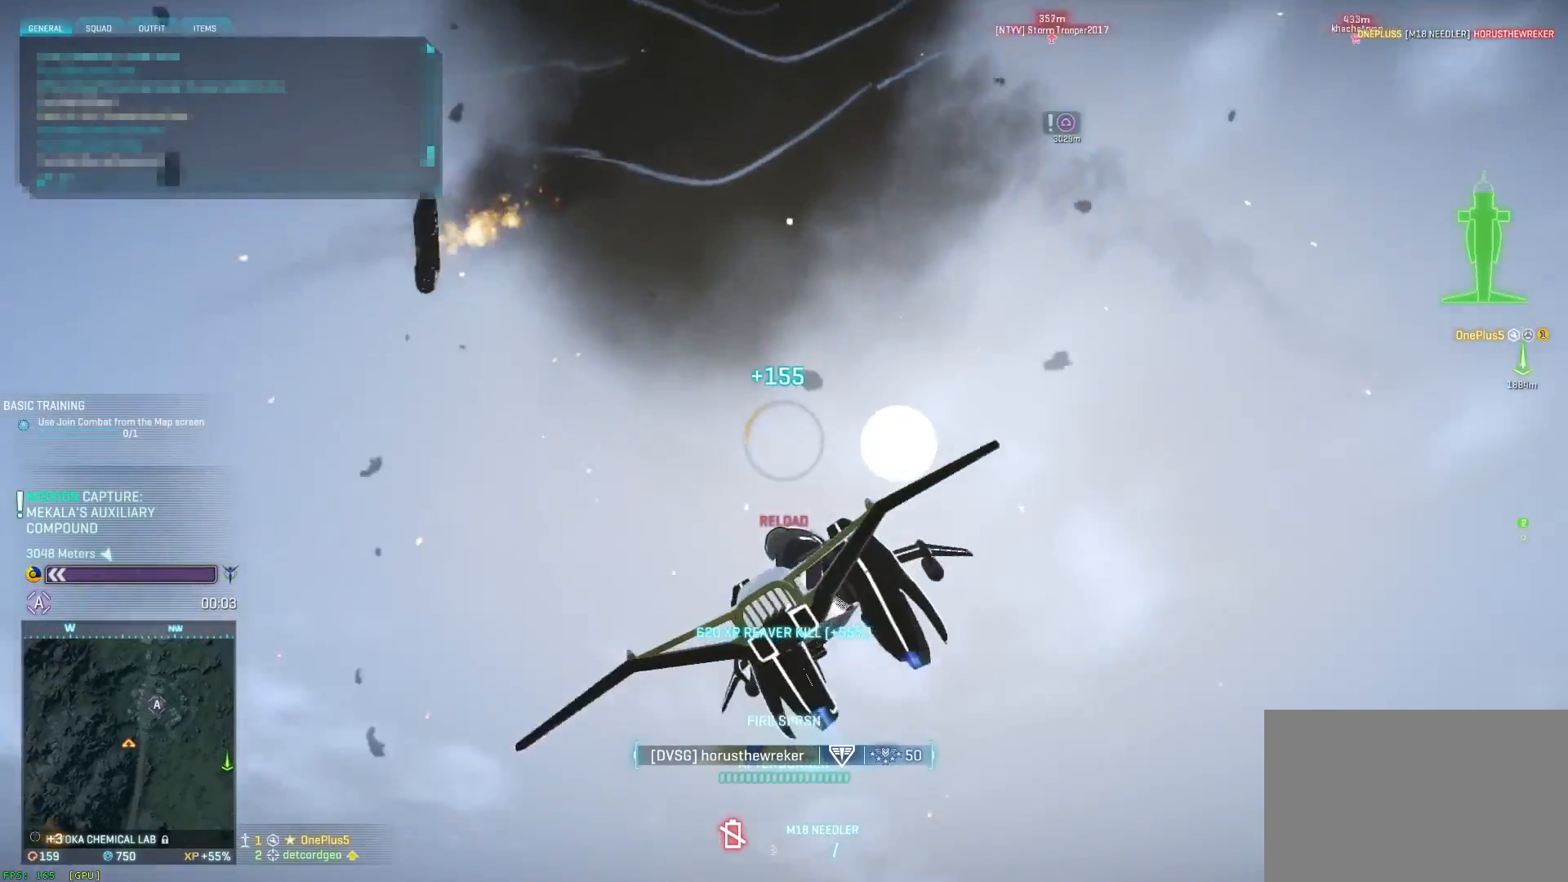
{"keys": ["a", "space", "w"], "mouse": [], "events": []}
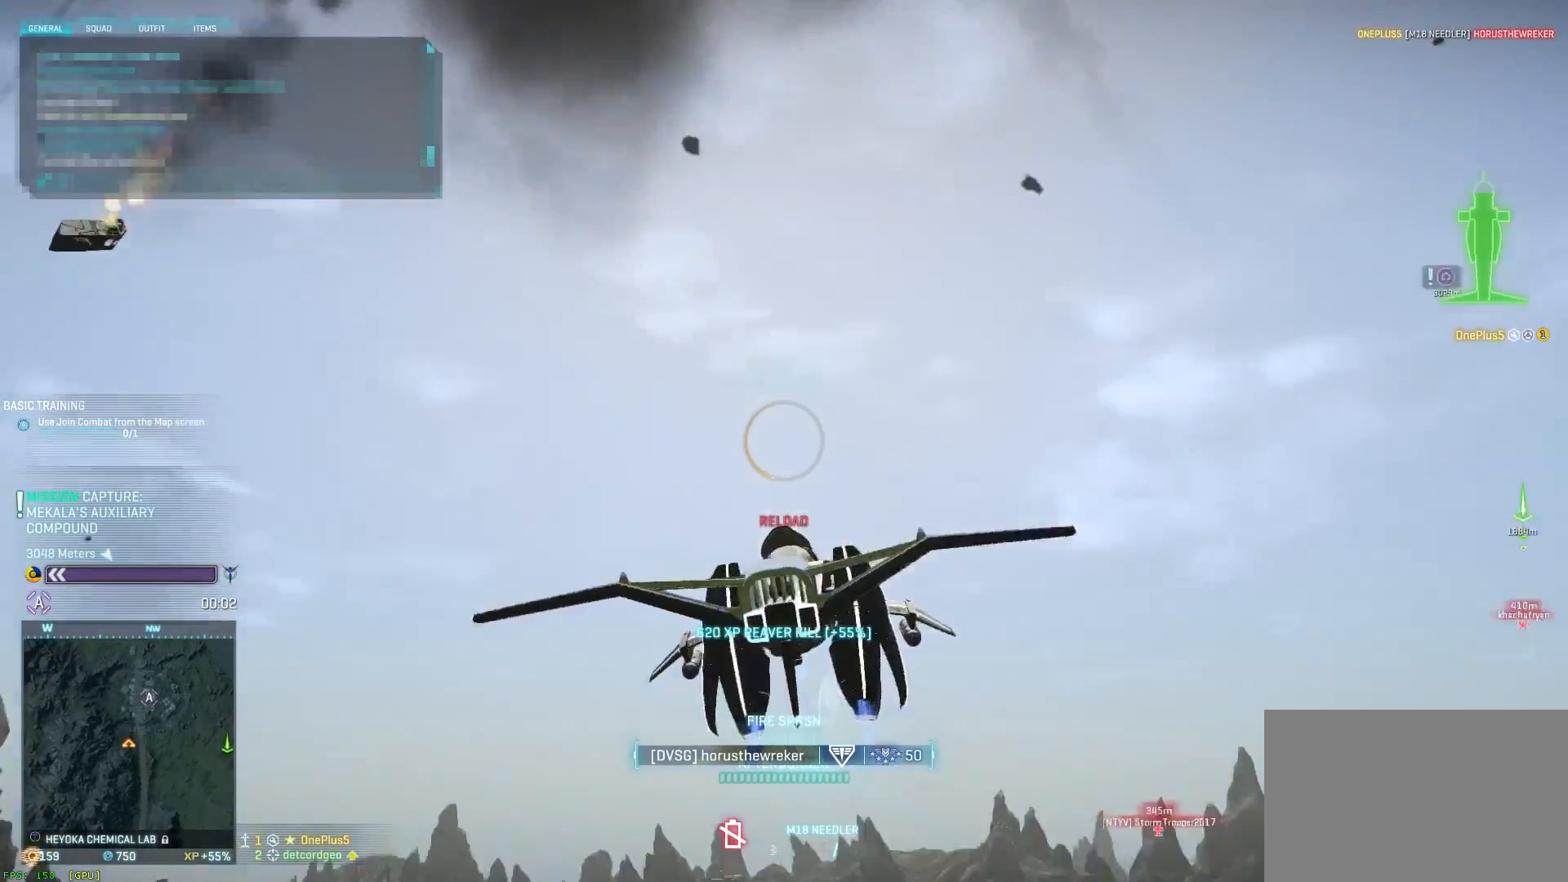
{"keys": ["d", "space", "w"], "mouse": [], "events": [[17, "a", "up"], [217, "d", "down"]]}
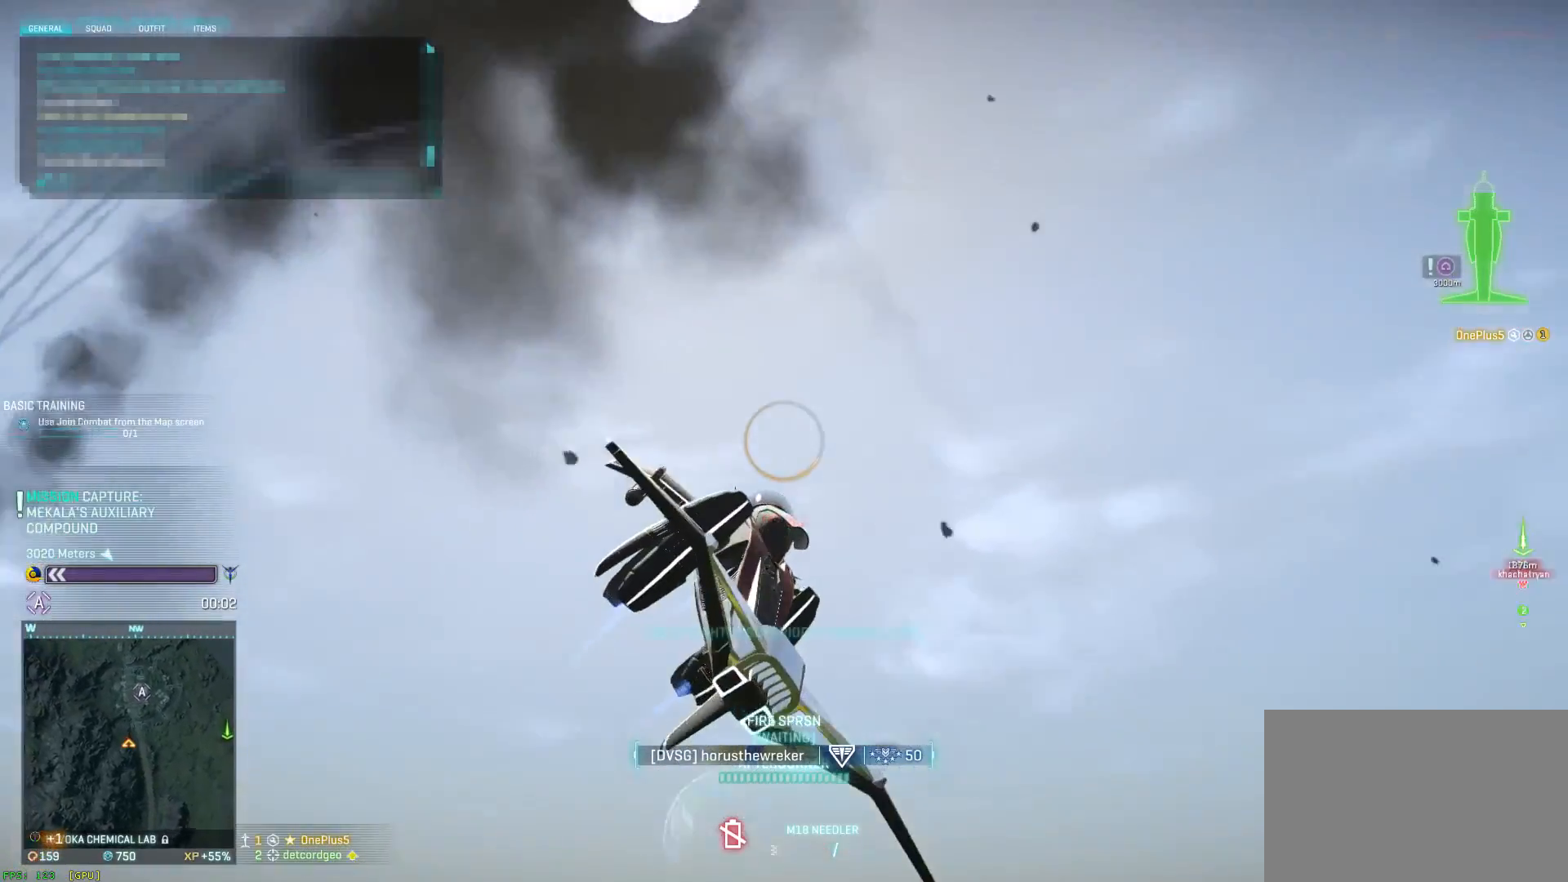
{"keys": ["d", "space", "w"], "mouse": [], "events": []}
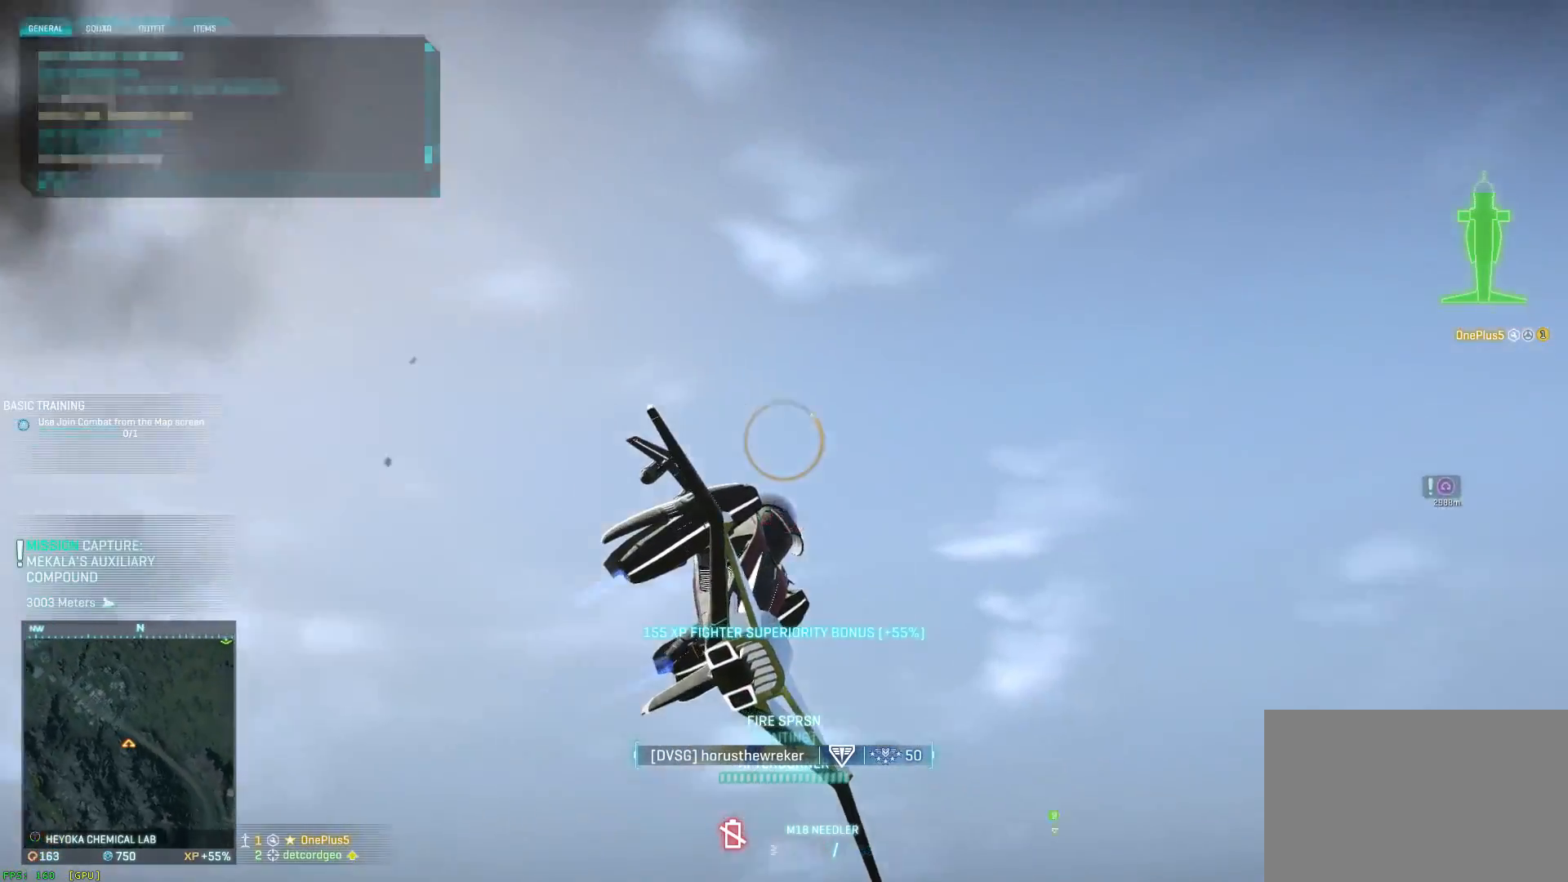
{"keys": ["d", "space", "w"], "mouse": [], "events": []}
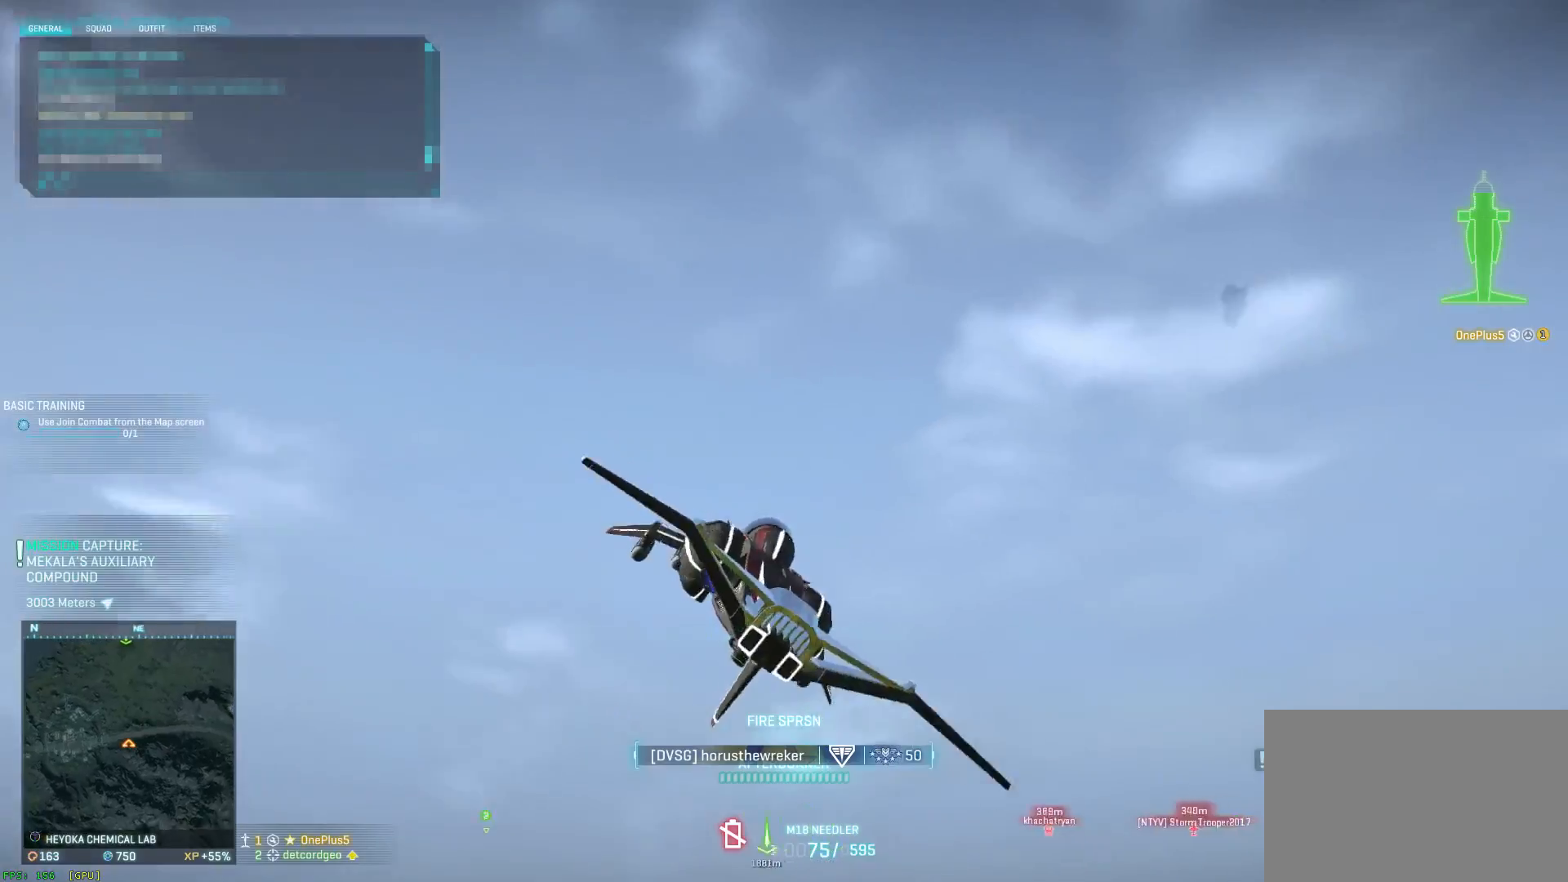
{"keys": ["space", "w"], "mouse": [], "events": [[400, "d", "up"]]}
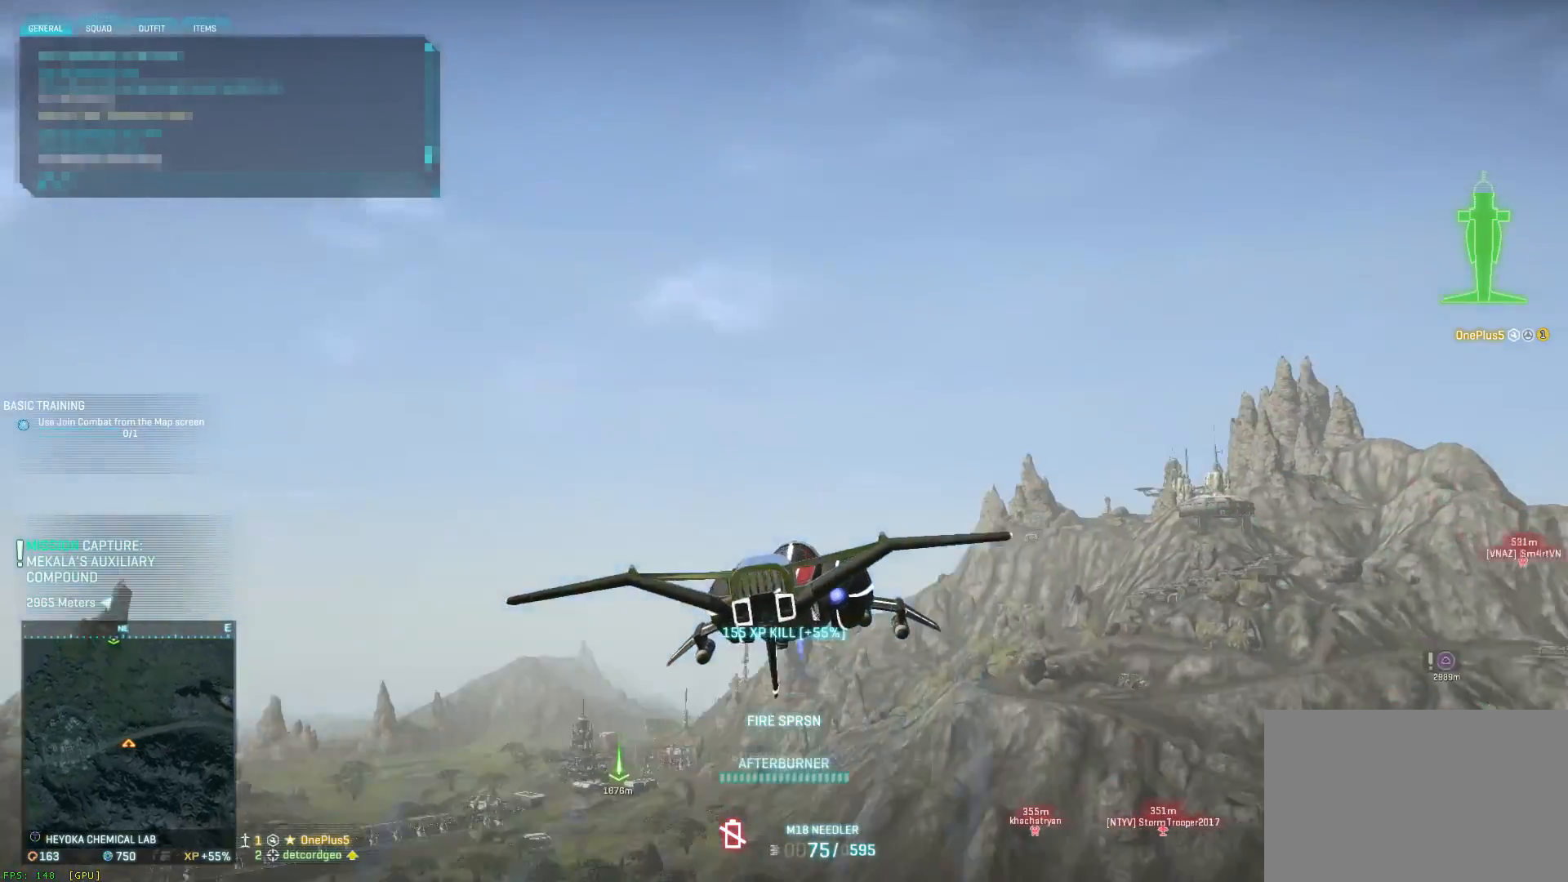
{"keys": ["space", "w"], "mouse": [], "events": []}
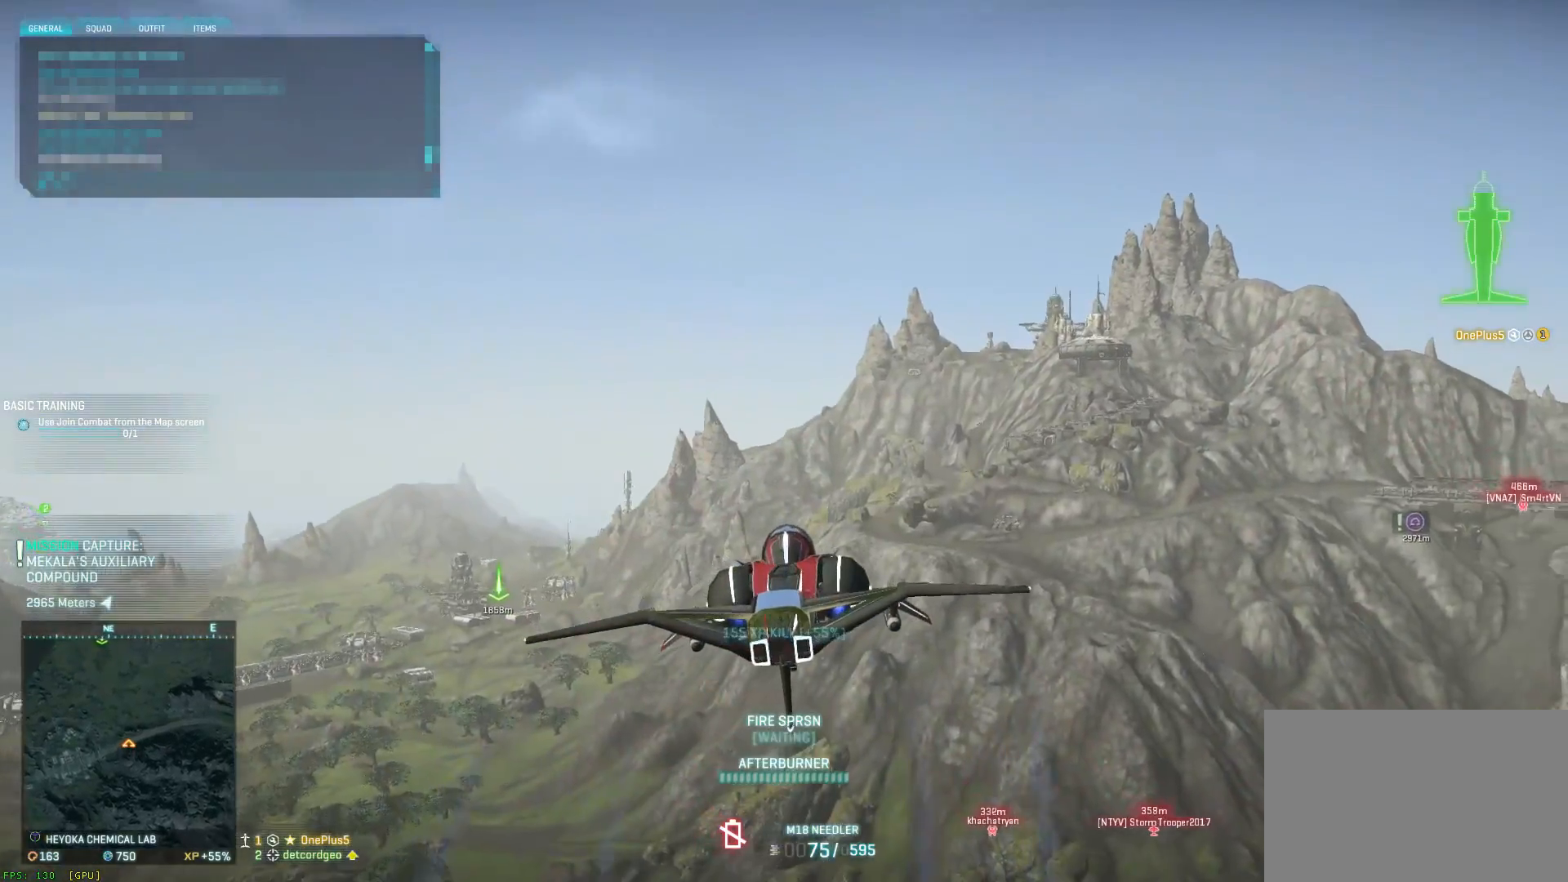
{"keys": ["space", "w"], "mouse": [], "events": []}
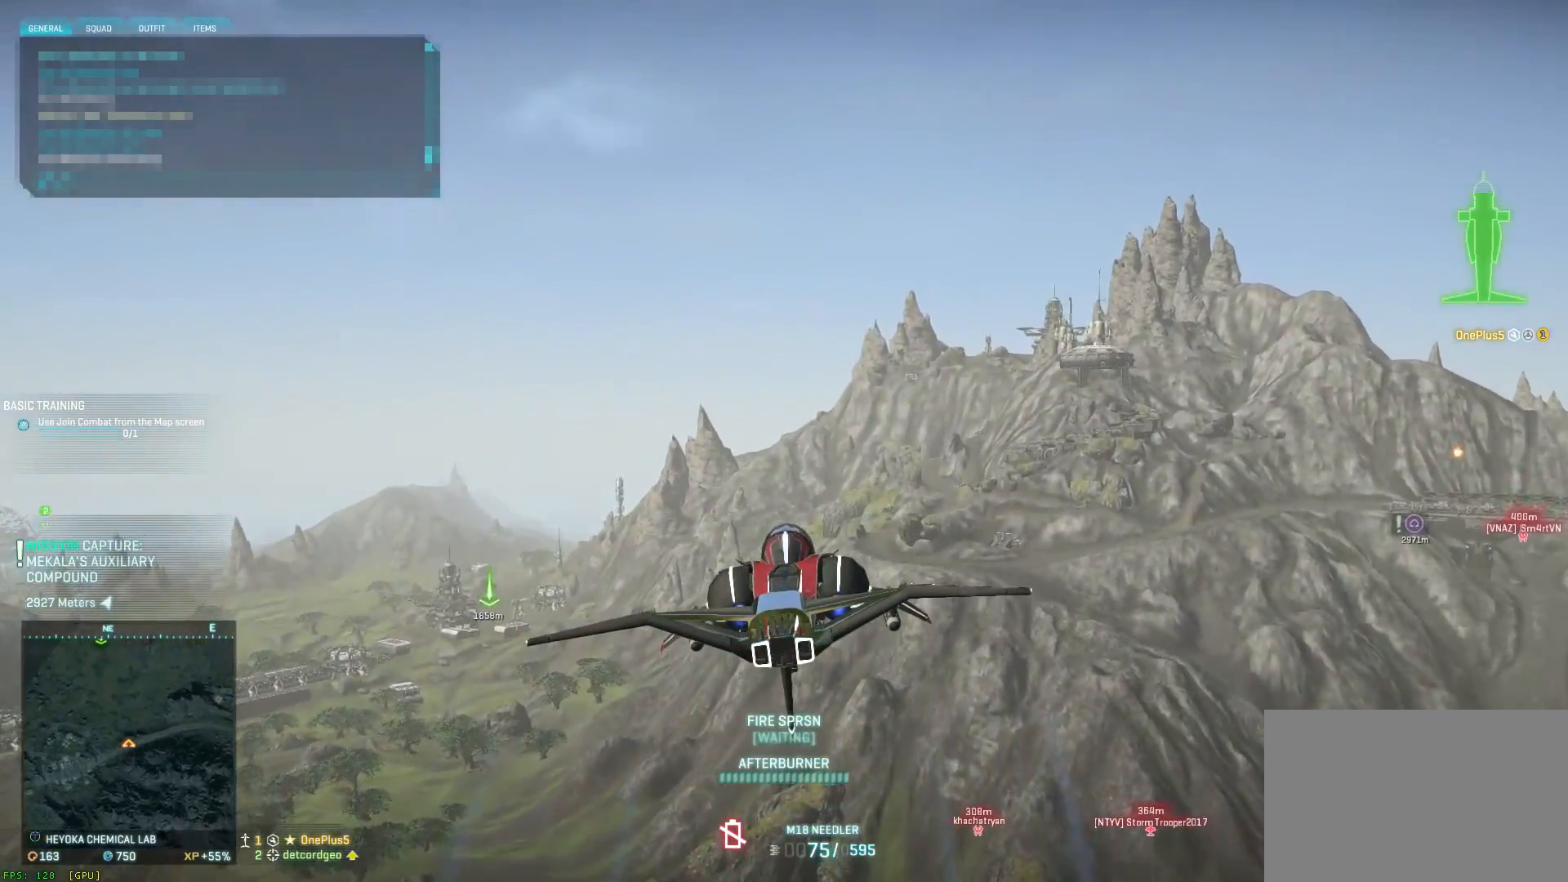
{"keys": [], "mouse": [], "events": [[67, "space", "up"], [67, "w", "up"]]}
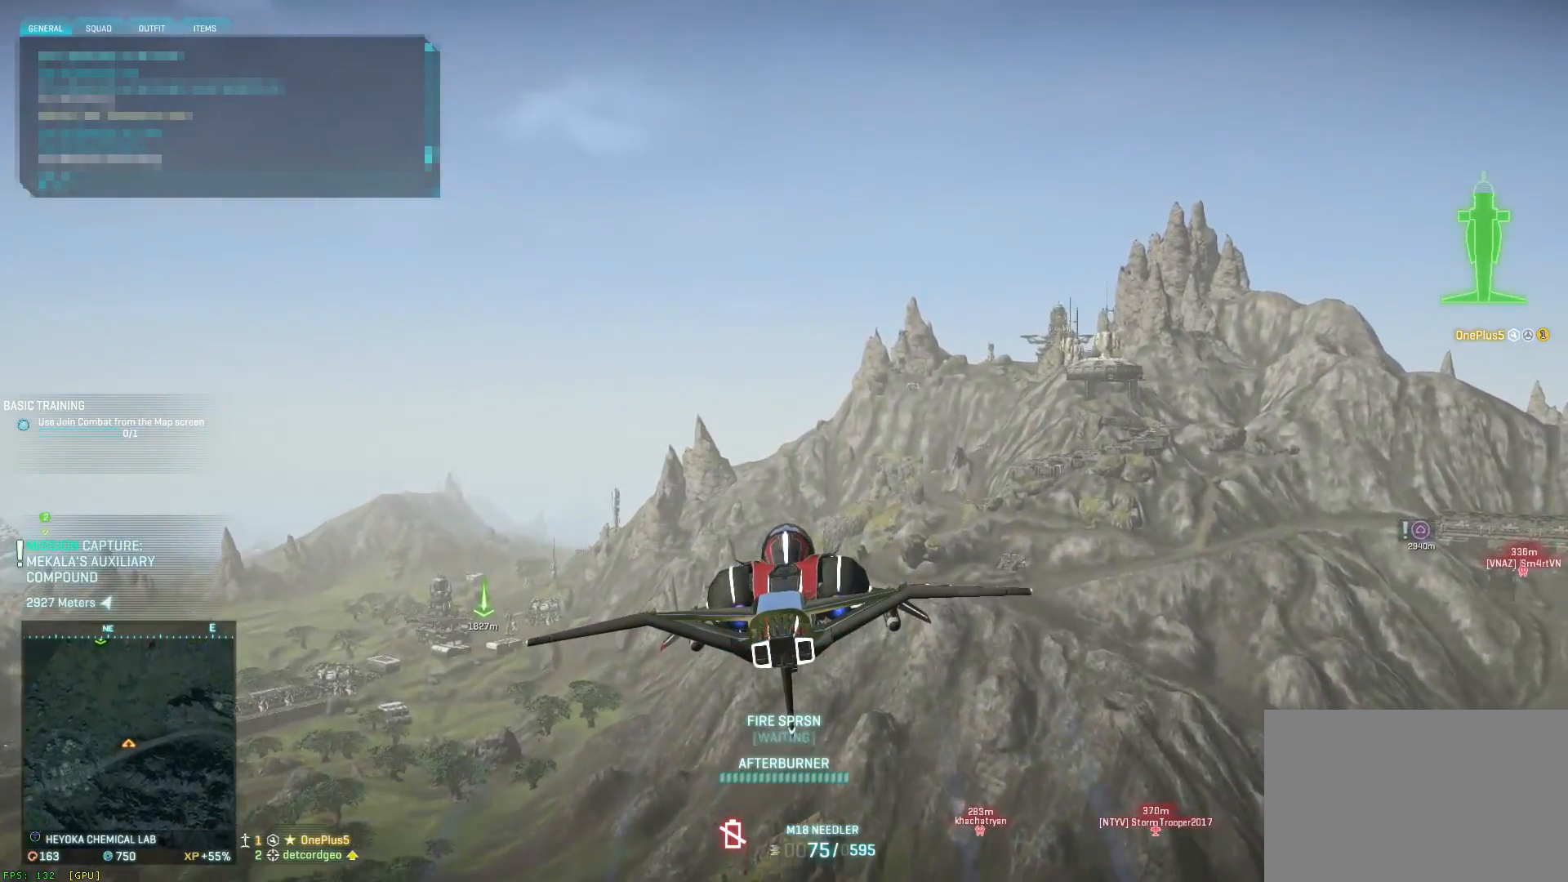
{"keys": ["a", "shift", "space", "w"], "mouse": [], "events": [[317, "w", "down"], [367, "a", "down"], [367, "space", "down"], [400, "shift", "down"]]}
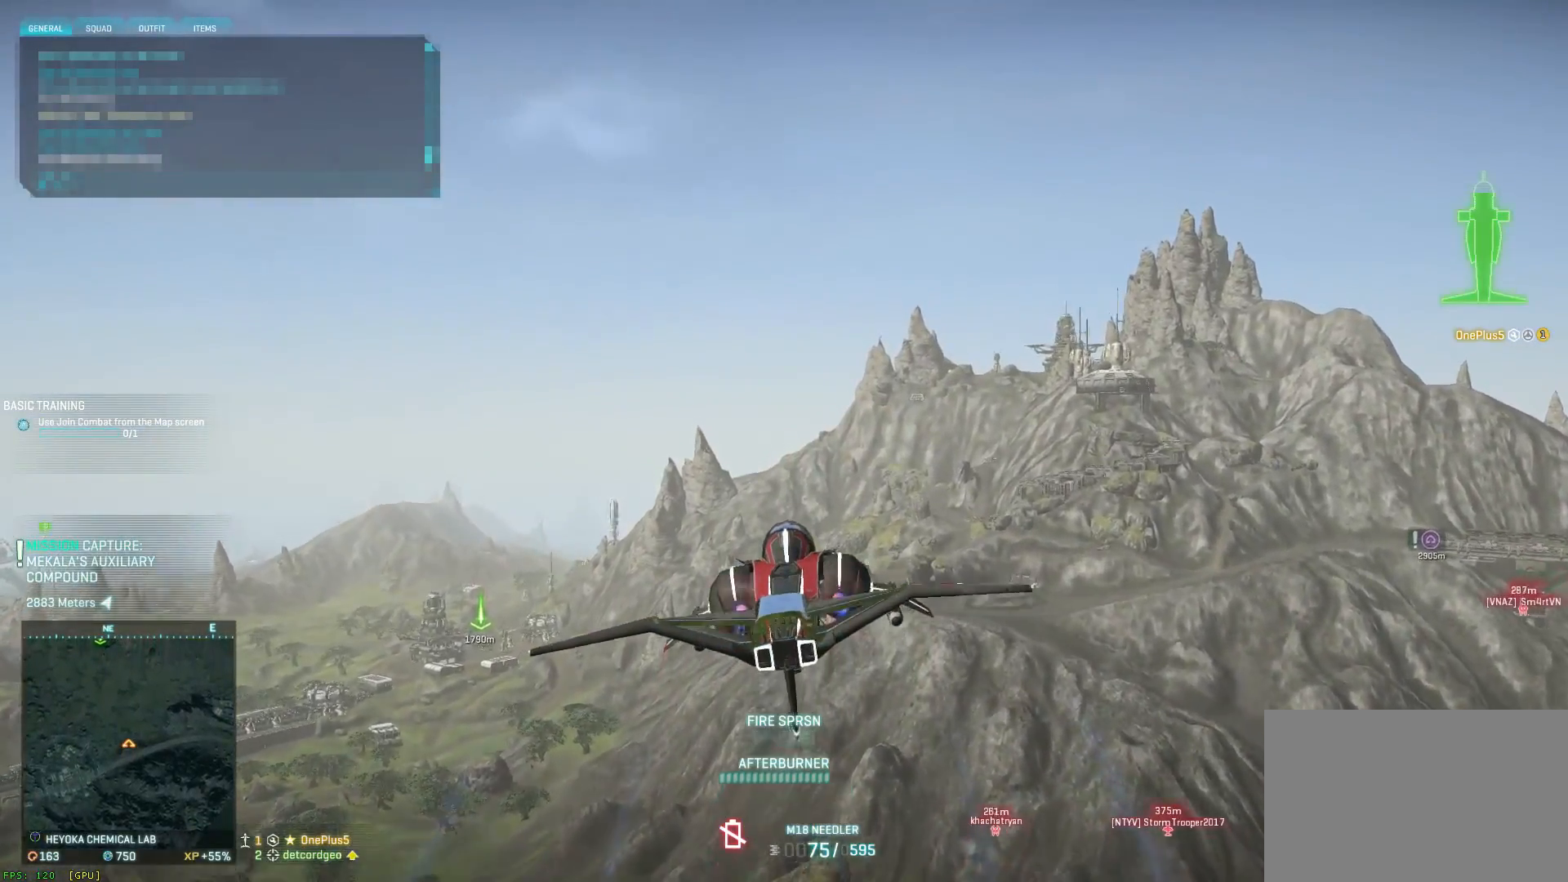
{"keys": ["a", "shift", "space", "w"], "mouse": [], "events": []}
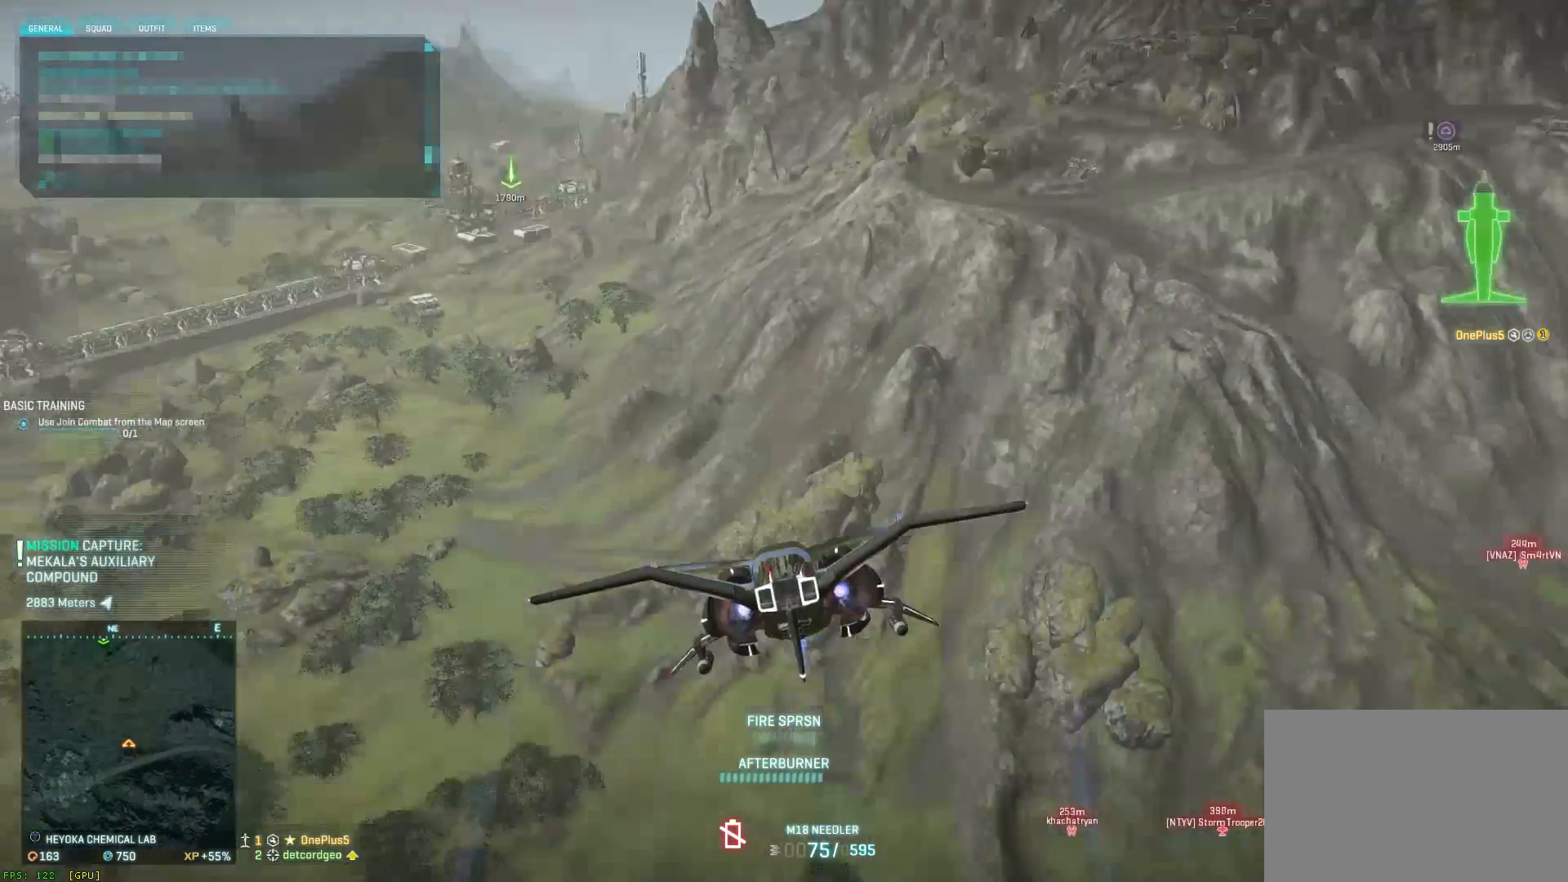
{"keys": ["a", "shift", "space", "w"], "mouse": [], "events": []}
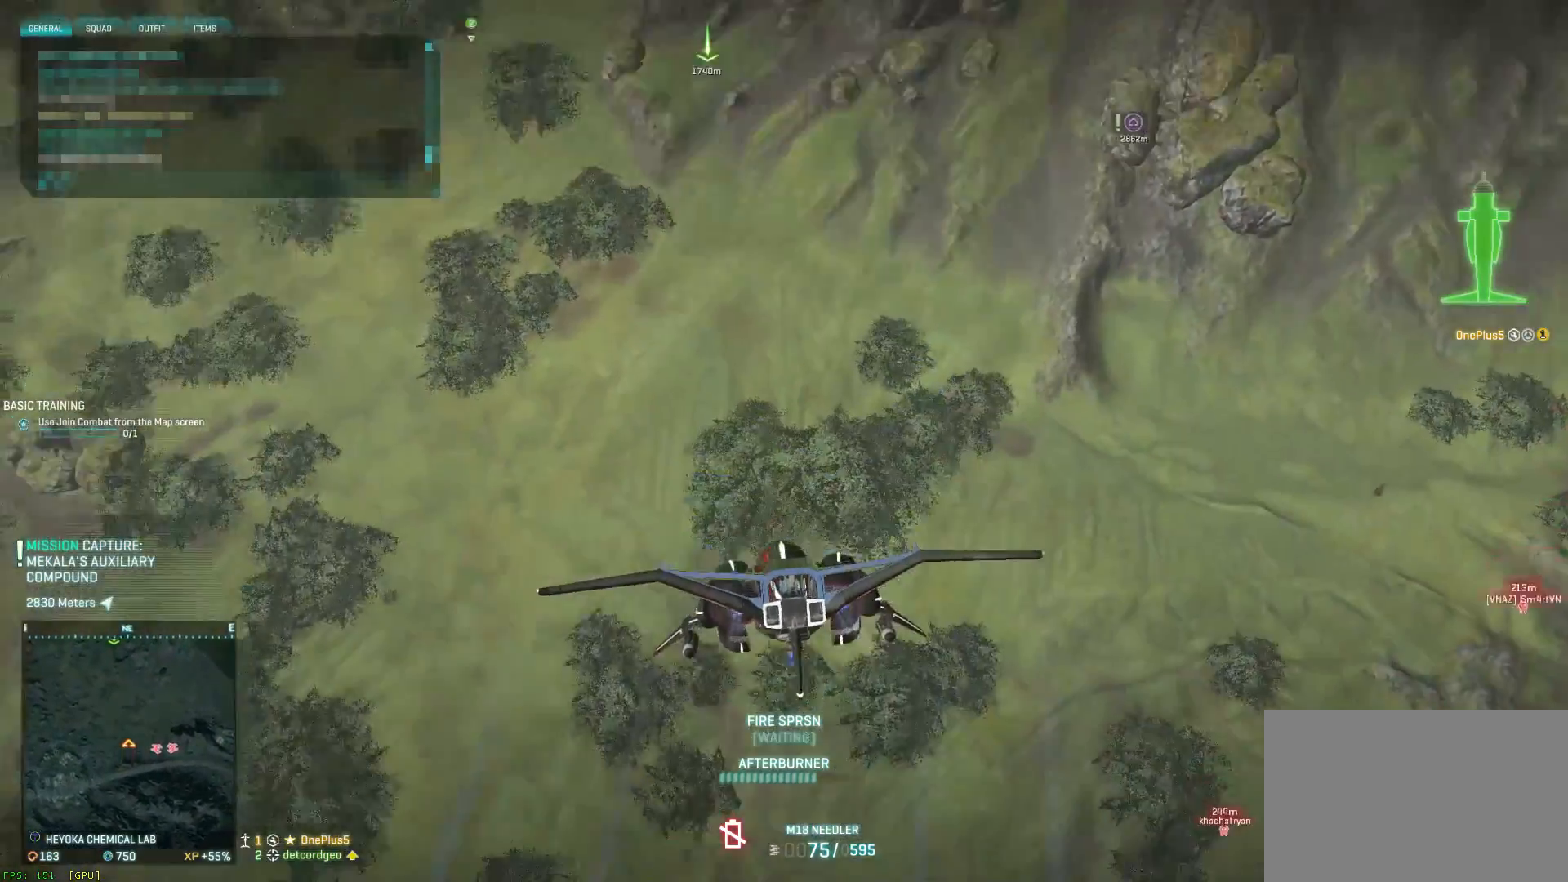
{"keys": ["d", "space"], "mouse": [], "events": [[67, "a", "up"], [100, "d", "down"], [300, "w", "up"], [417, "shift", "up"]]}